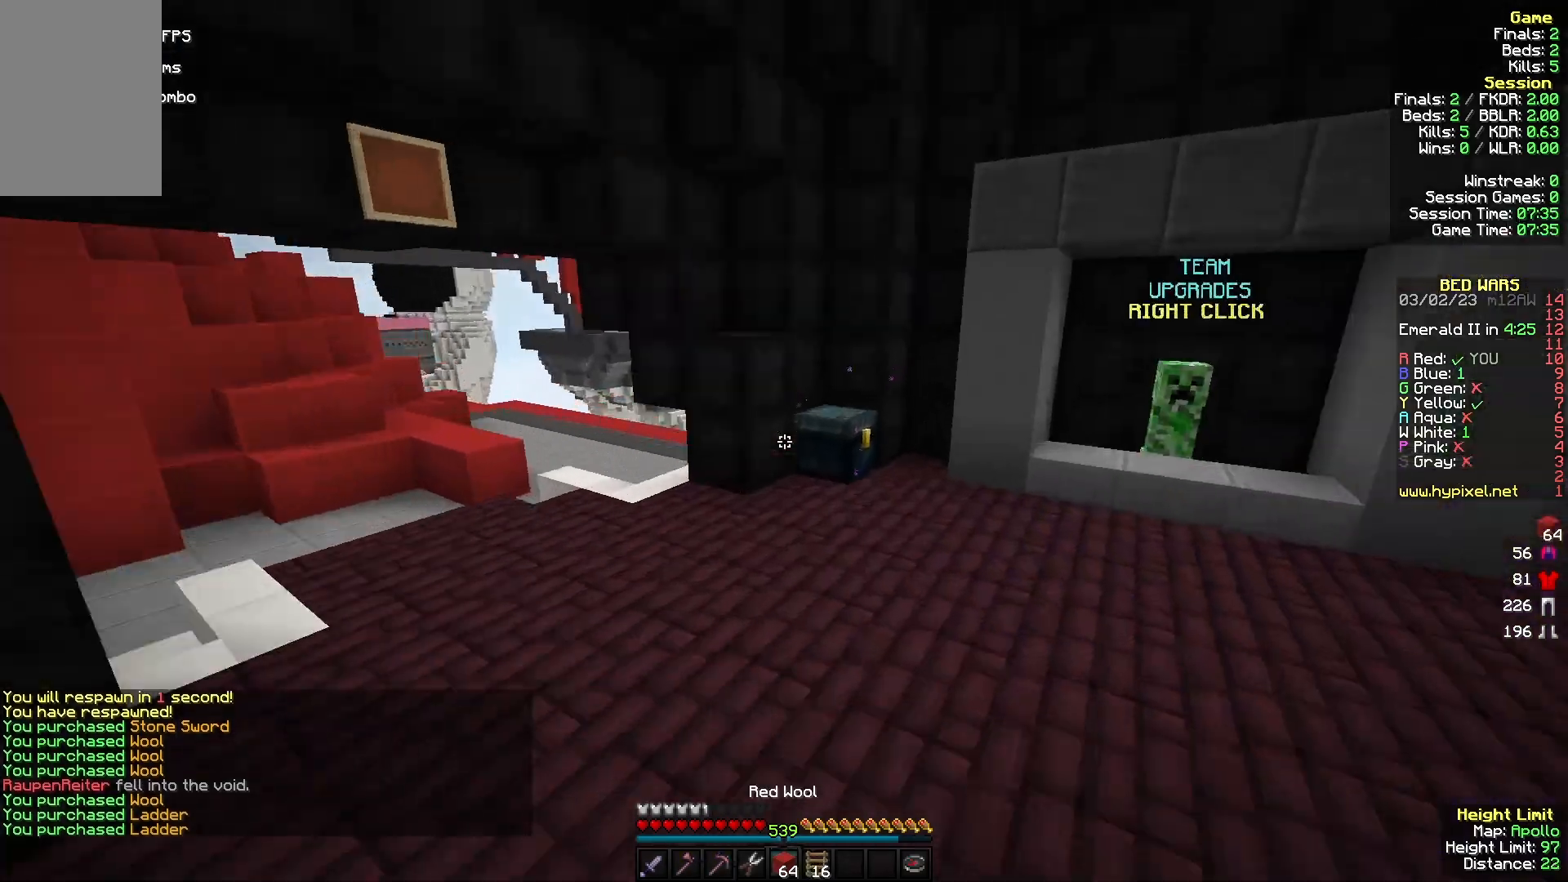
Gameplay with keyboard and mouse; each line is a JSON object with the keys and mouse buttons held at the frame after it. "events" lists presses ("down") and releases ("up") of "a", "d", "s", "w", "mouse_left" and "mouse_right" between this image and that frame as [ms after this image, input, new state], when the widget could be followed in between. "mouse_left", "mouse_right" = the "left", "right" buttons of the "mouse" list. No other keys are recorded. Fast repeated clicks can show as one long hold. Mouse movement is not recorded.
{"keys": ["a", "w"], "mouse": ["right"], "events": [[33, "mouse_left", "up"], [100, "mouse_left", "down"], [233, "mouse_left", "up"], [400, "a", "down"], [500, "mouse_right", "down"]]}
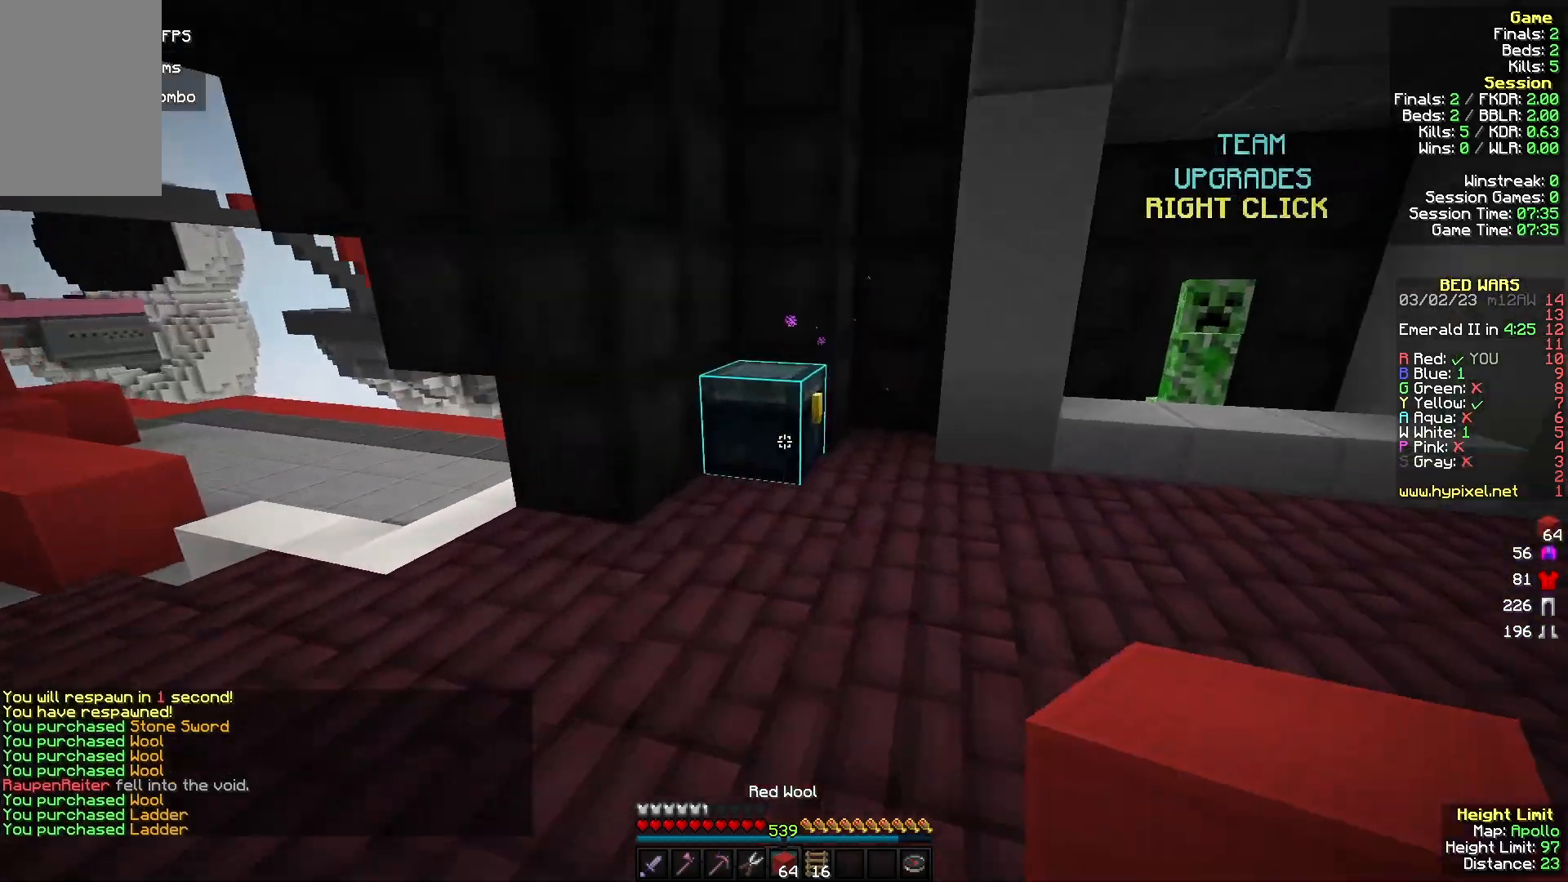
{"keys": [], "mouse": [], "events": [[133, "a", "up"], [133, "mouse_right", "up"], [133, "w", "up"]]}
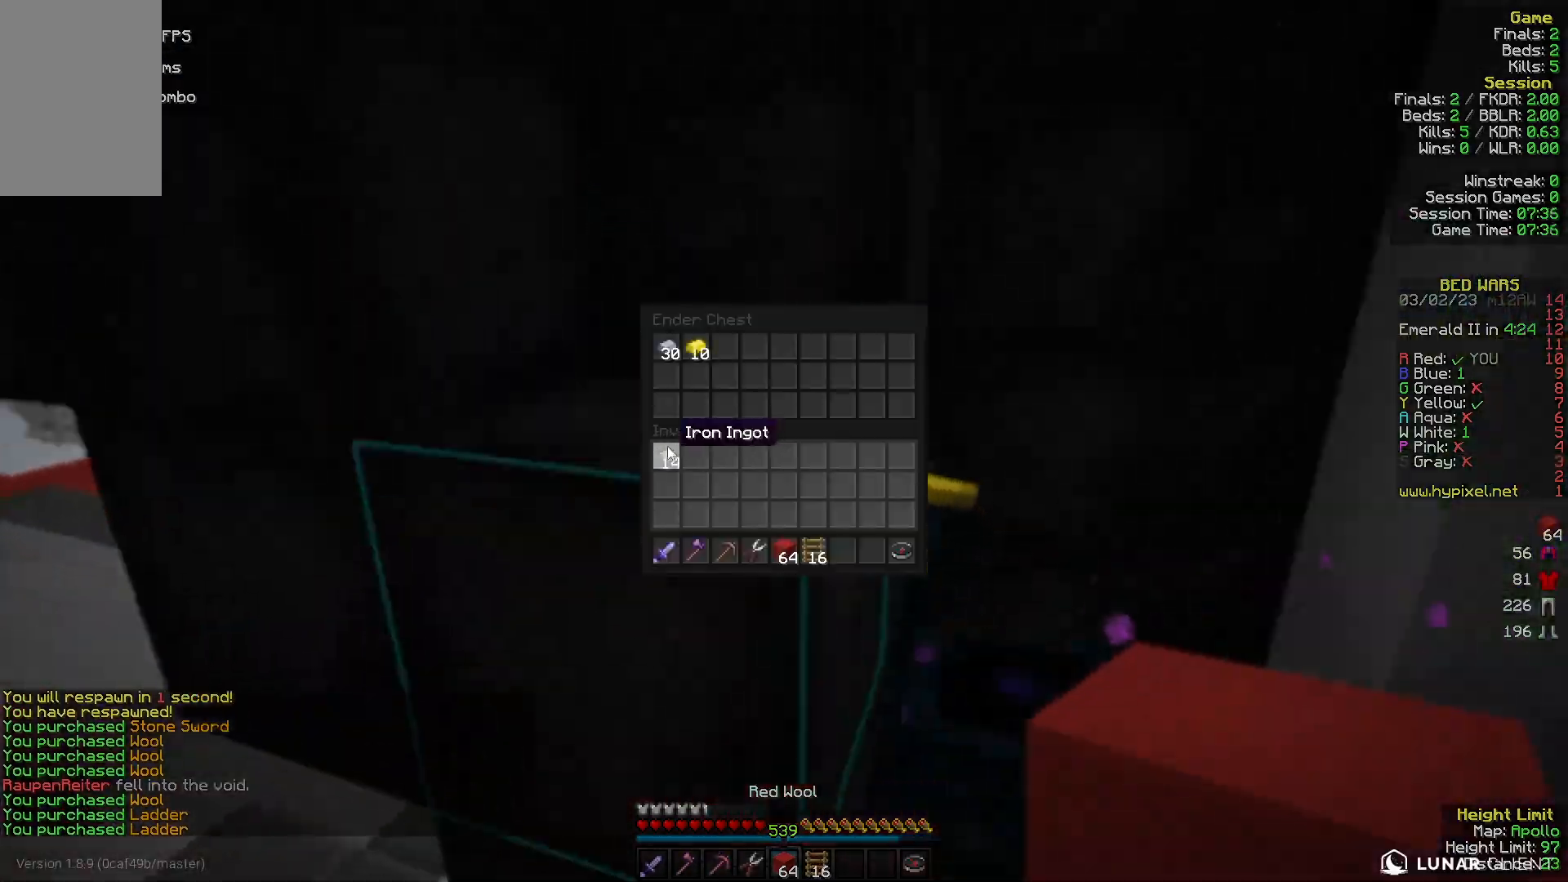
{"keys": ["w"], "mouse": [], "events": [[100, "mouse_left", "down"], [133, "a", "down"], [133, "mouse_left", "up"], [167, "w", "down"], [333, "a", "up"]]}
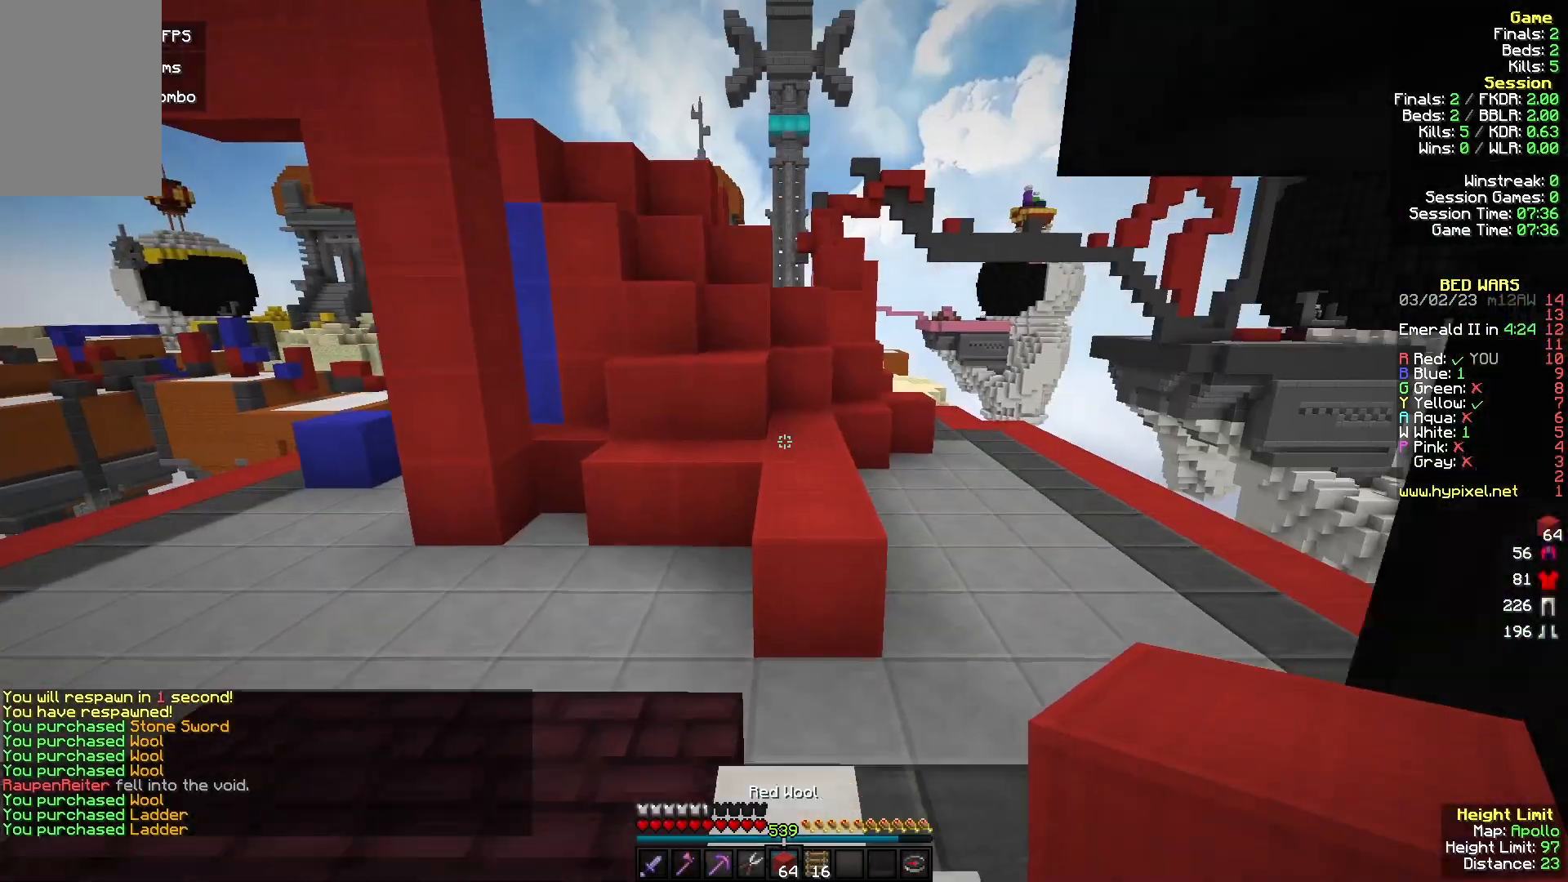
{"keys": ["w"], "mouse": [], "events": [[300, "d", "down"], [300, "mouse_left", "down"], [467, "mouse_left", "up"], [500, "d", "up"]]}
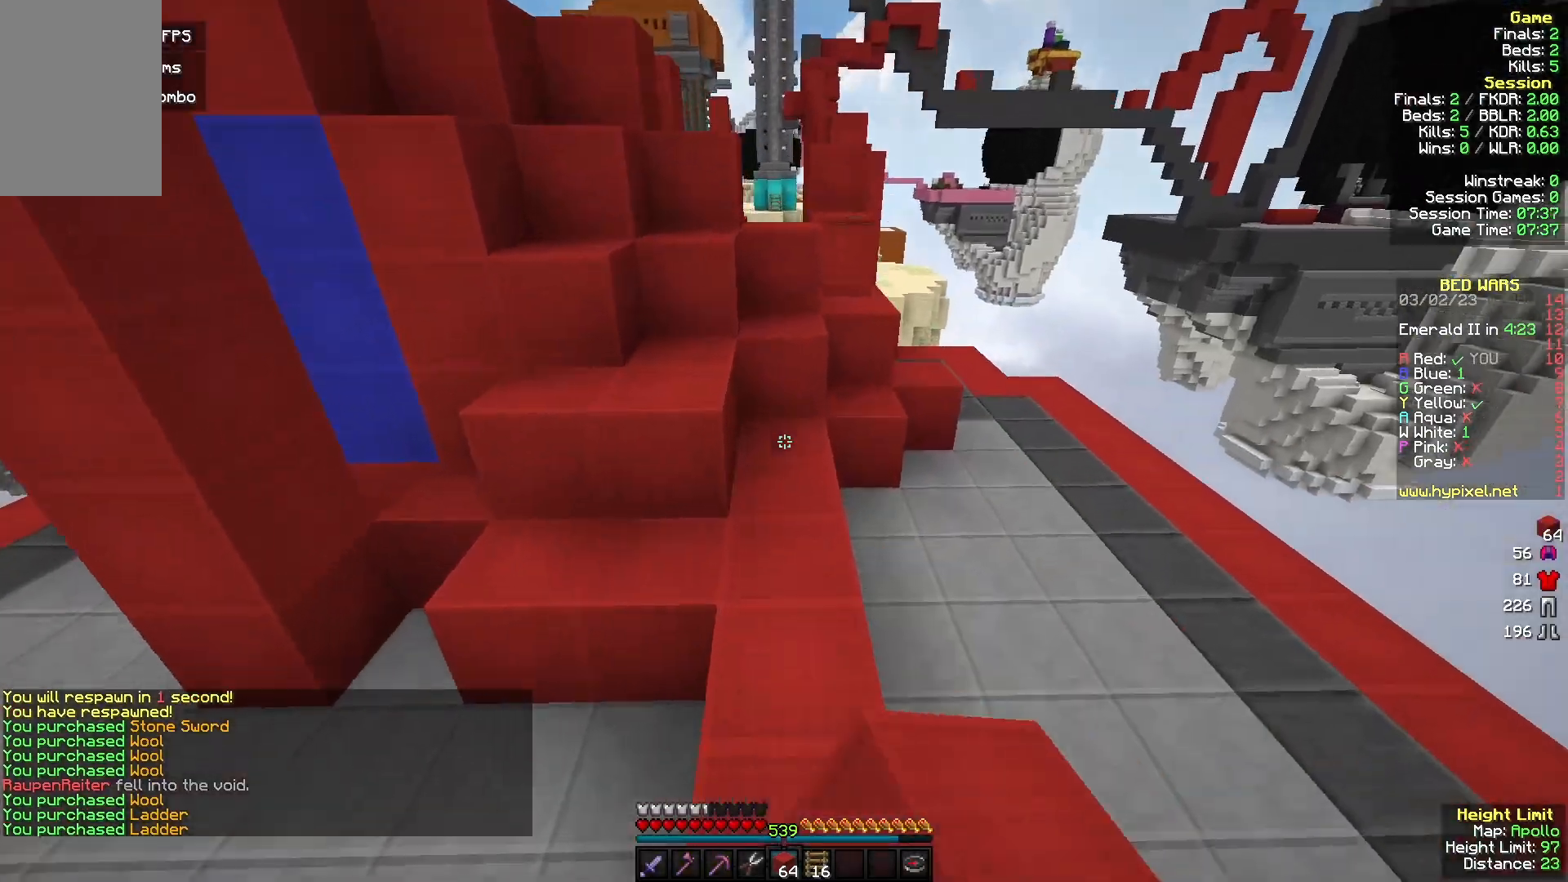
{"keys": ["w"], "mouse": ["right"], "events": [[100, "mouse_right", "down"], [267, "mouse_right", "up"], [500, "mouse_right", "down"]]}
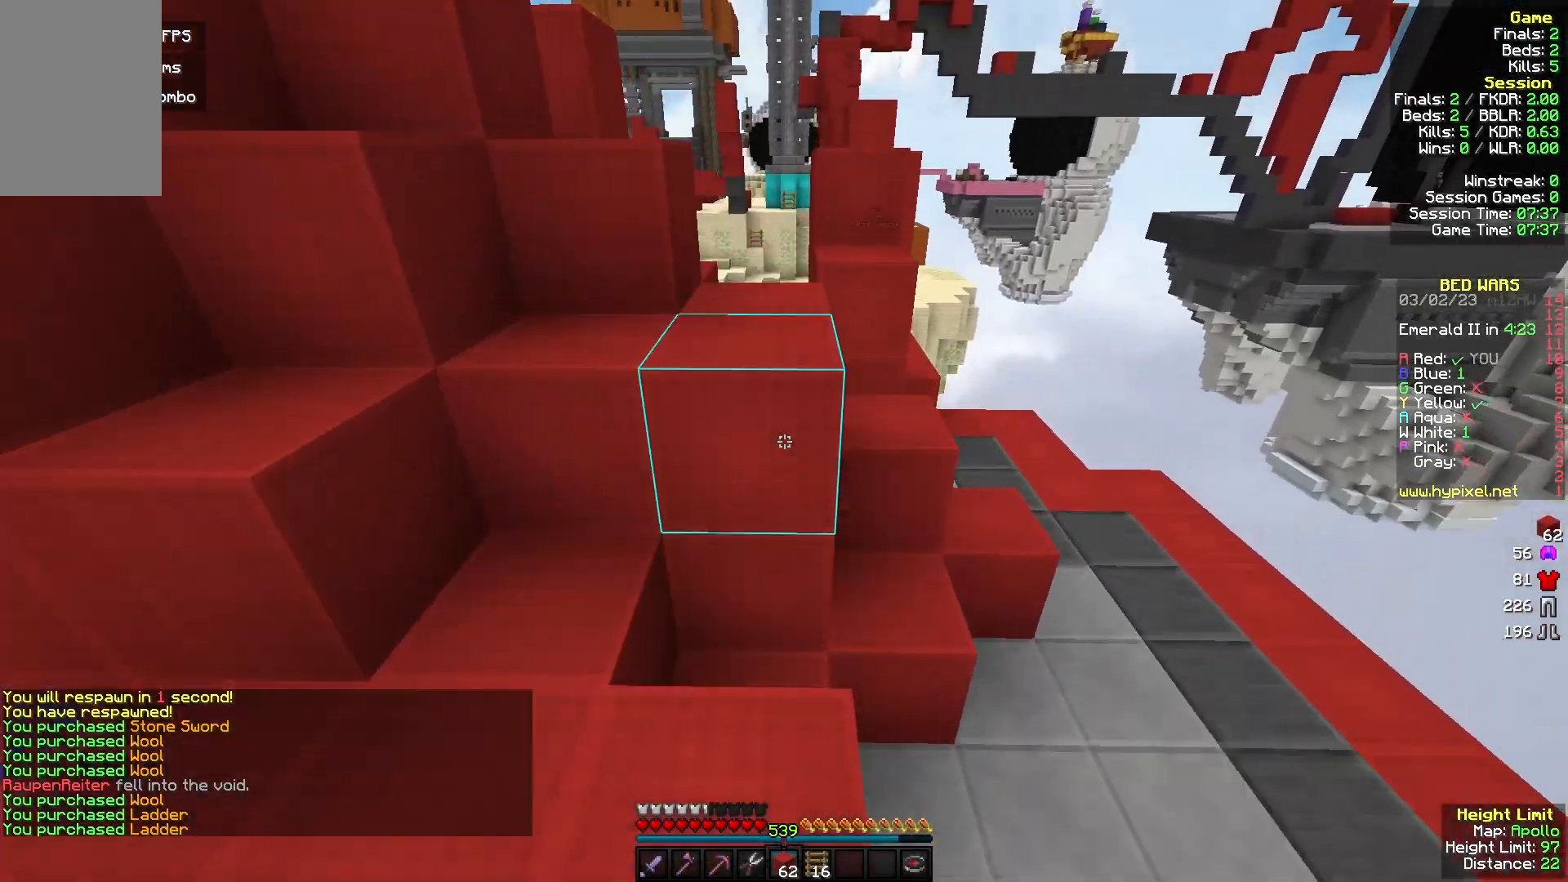
{"keys": ["d", "w"], "mouse": [], "events": [[100, "mouse_right", "up"], [200, "mouse_left", "down"], [367, "mouse_left", "up"], [400, "d", "down"]]}
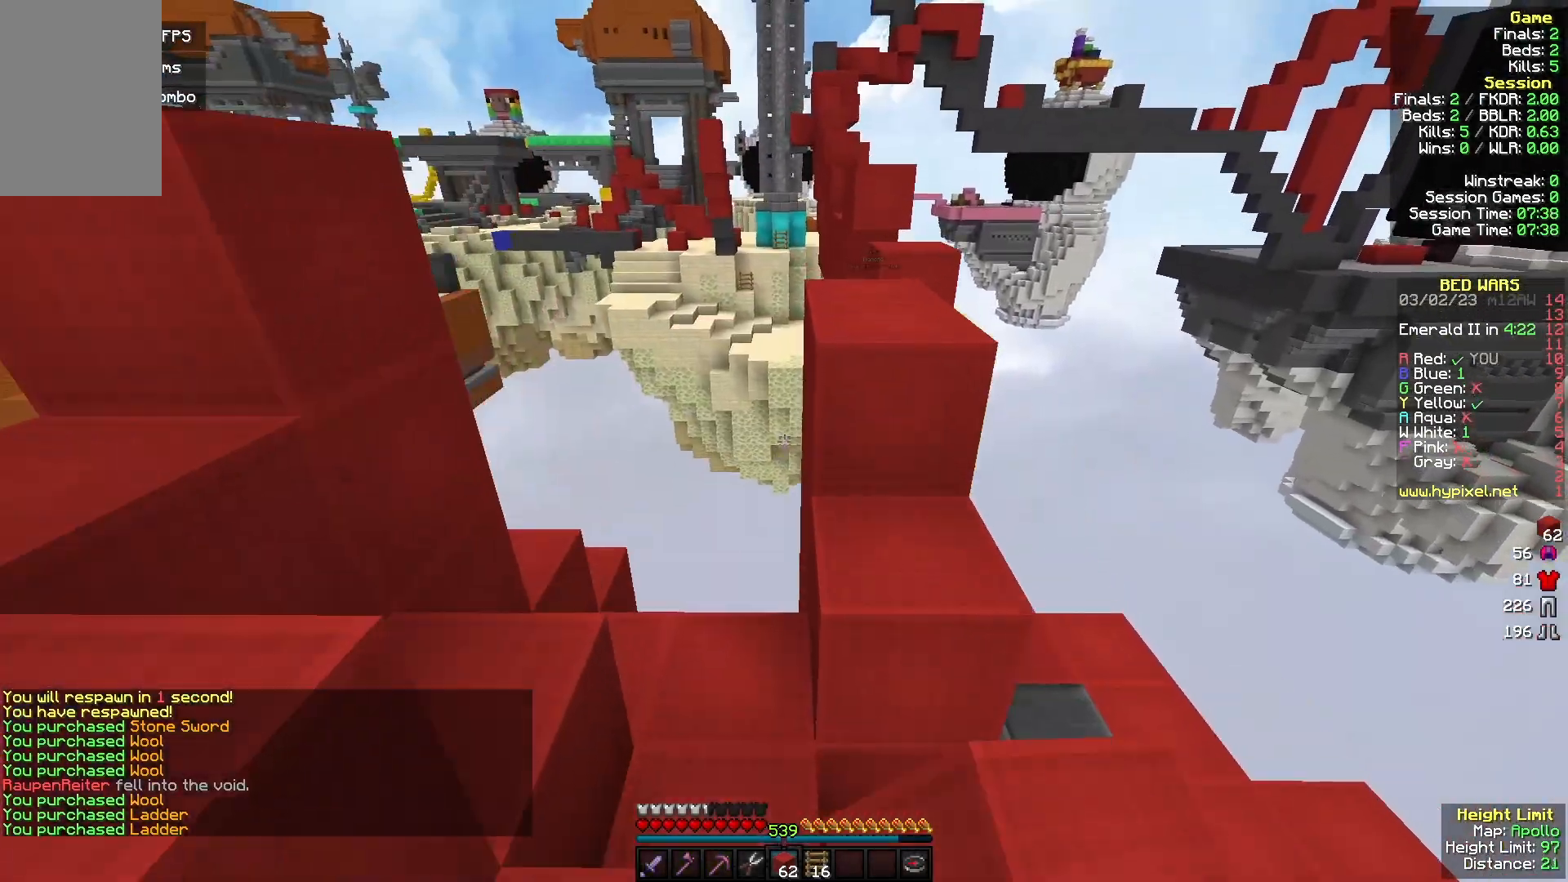
{"keys": ["d", "w"], "mouse": [], "events": [[33, "d", "up"], [200, "d", "down"]]}
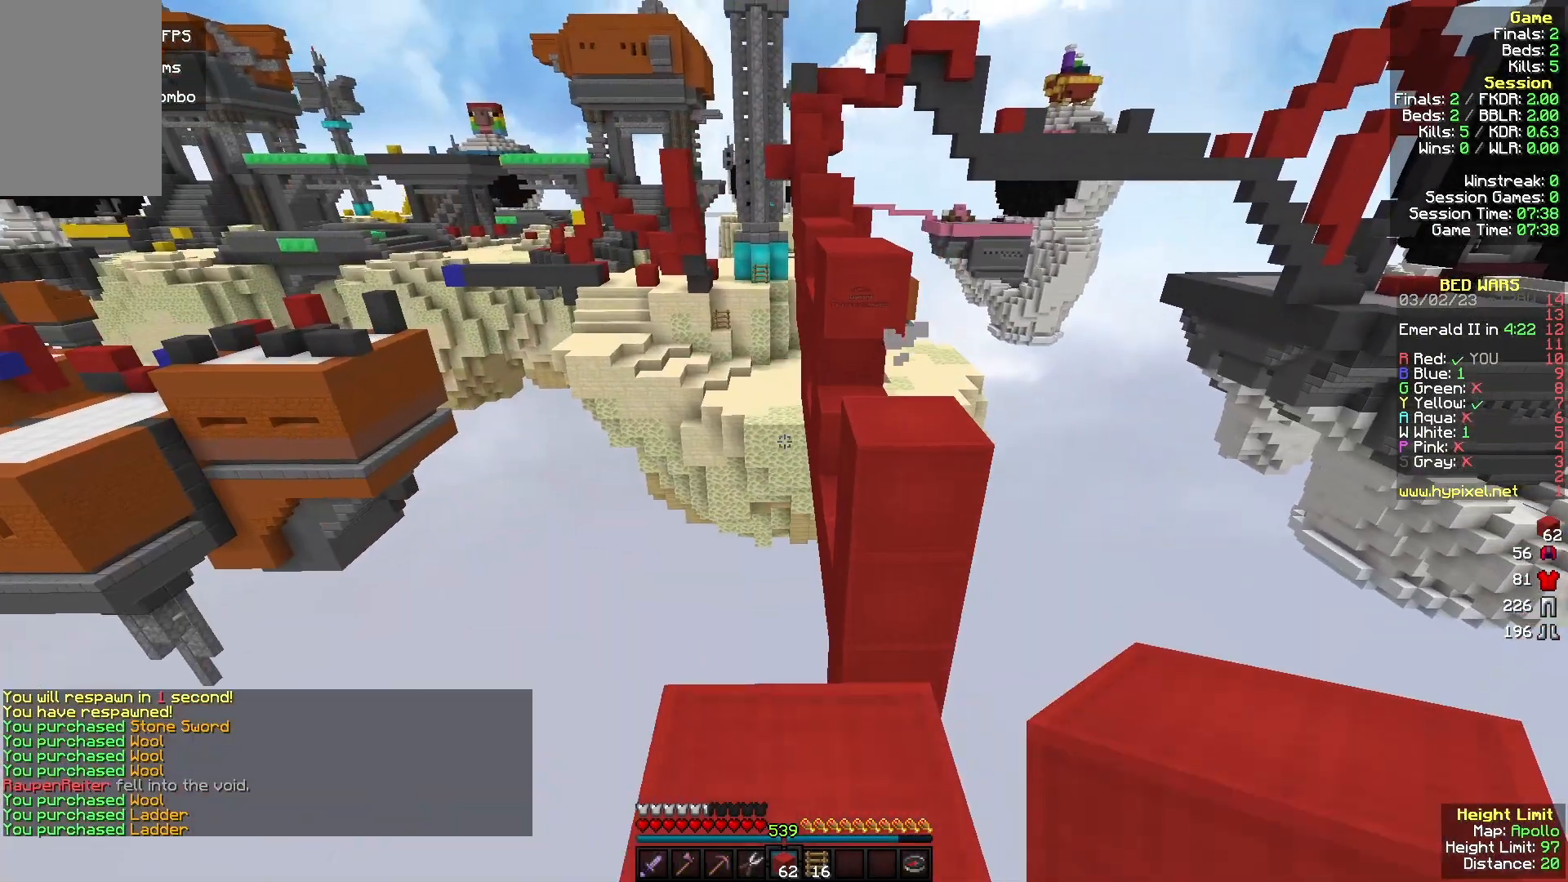
{"keys": ["w"], "mouse": ["left"], "events": [[133, "d", "up"], [200, "mouse_left", "down"], [367, "mouse_left", "up"], [433, "mouse_left", "down"]]}
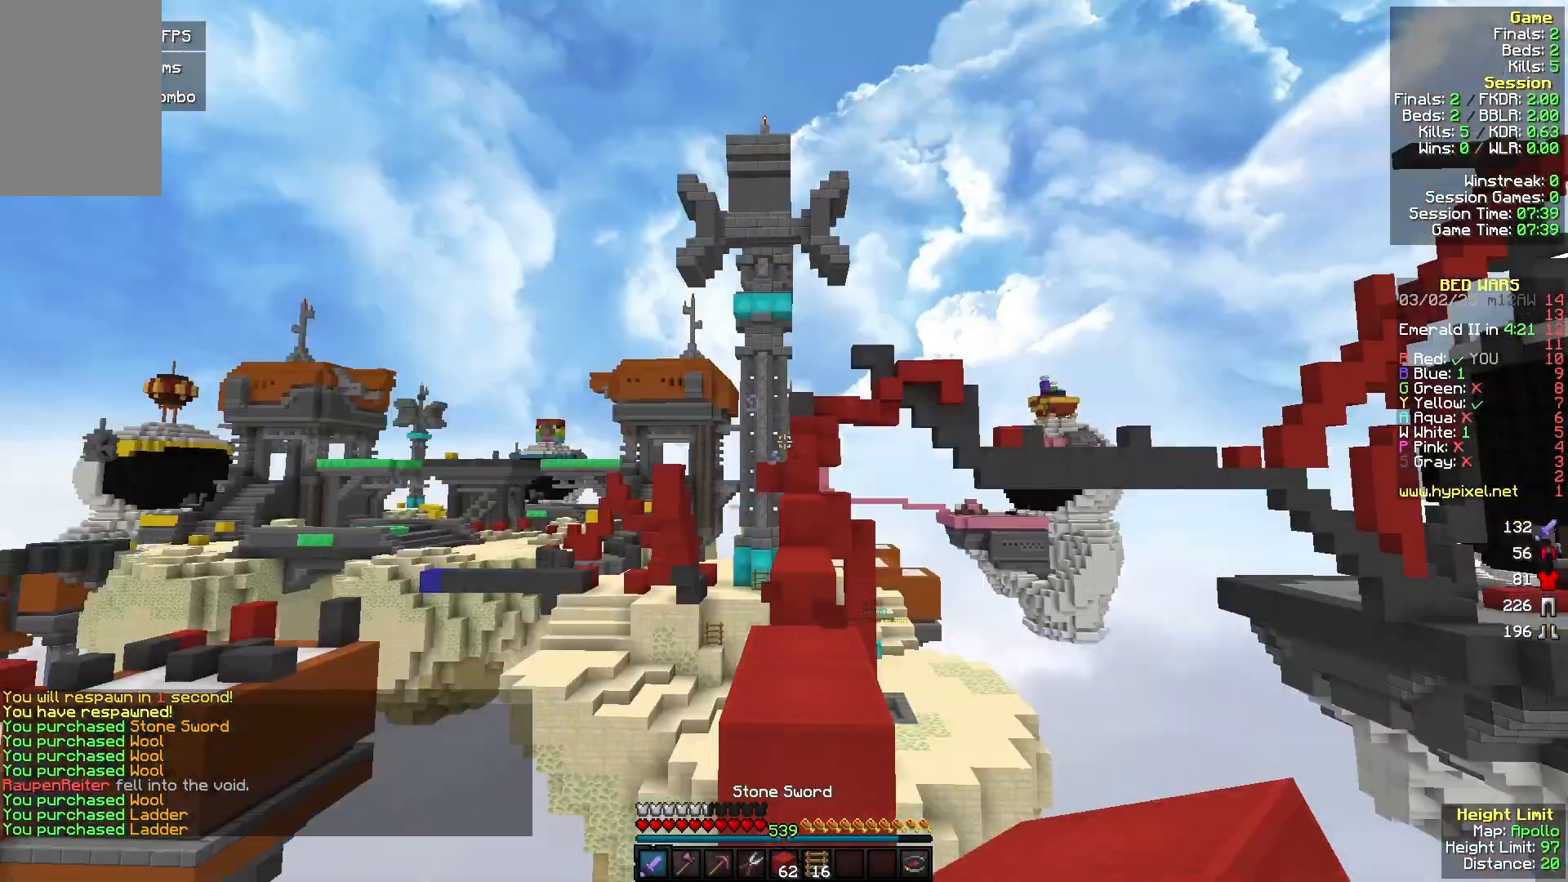
{"keys": ["w"], "mouse": ["left"], "events": [[33, "w", "up"], [167, "w", "down"]]}
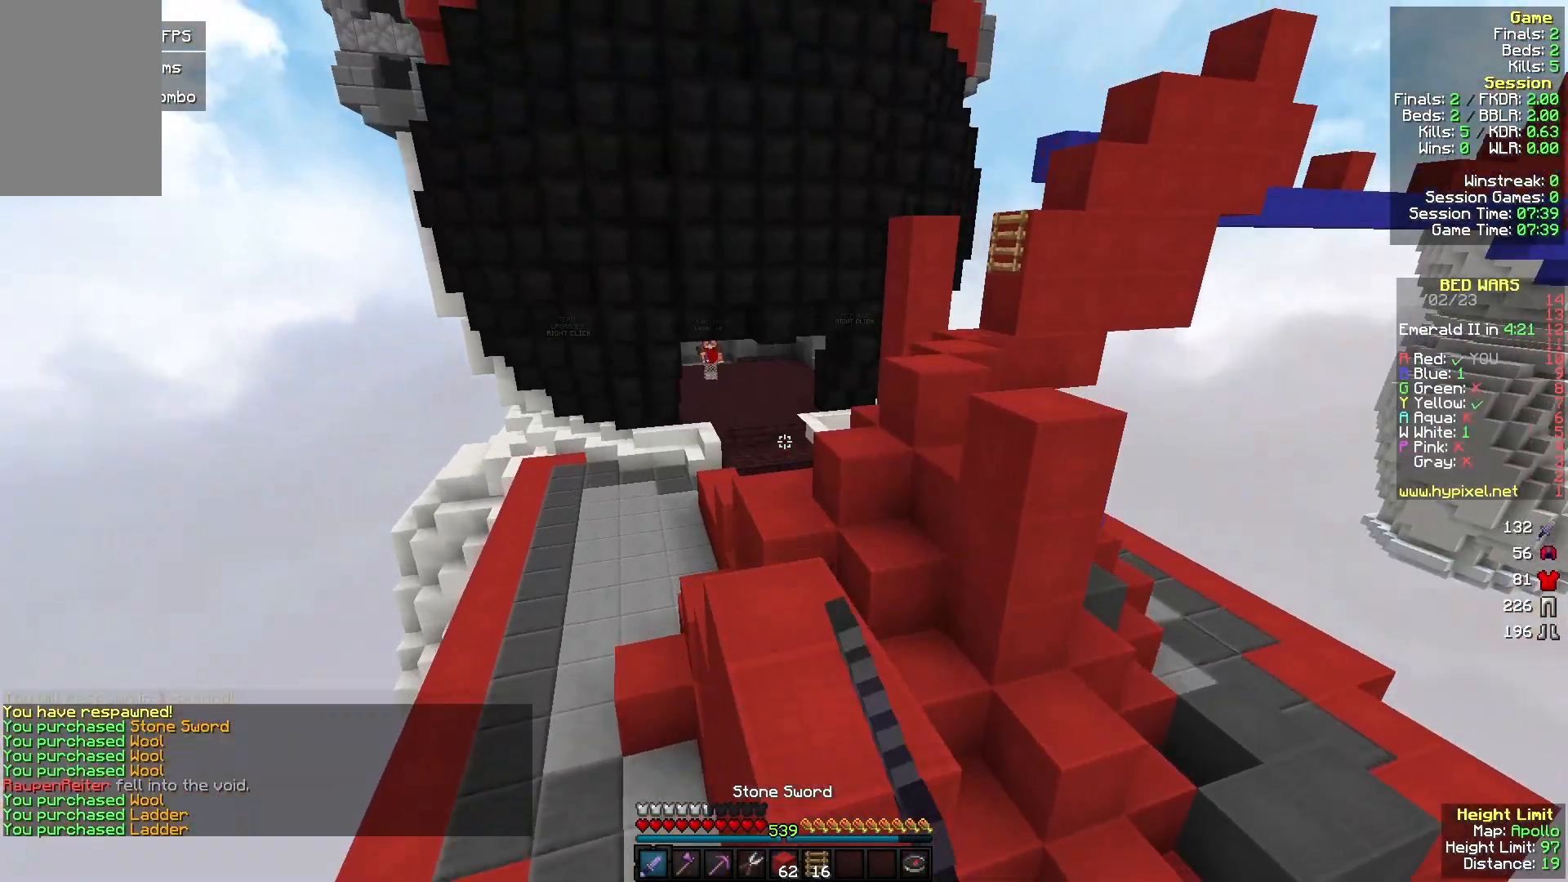
{"keys": ["w"], "mouse": [], "events": [[467, "mouse_left", "up"]]}
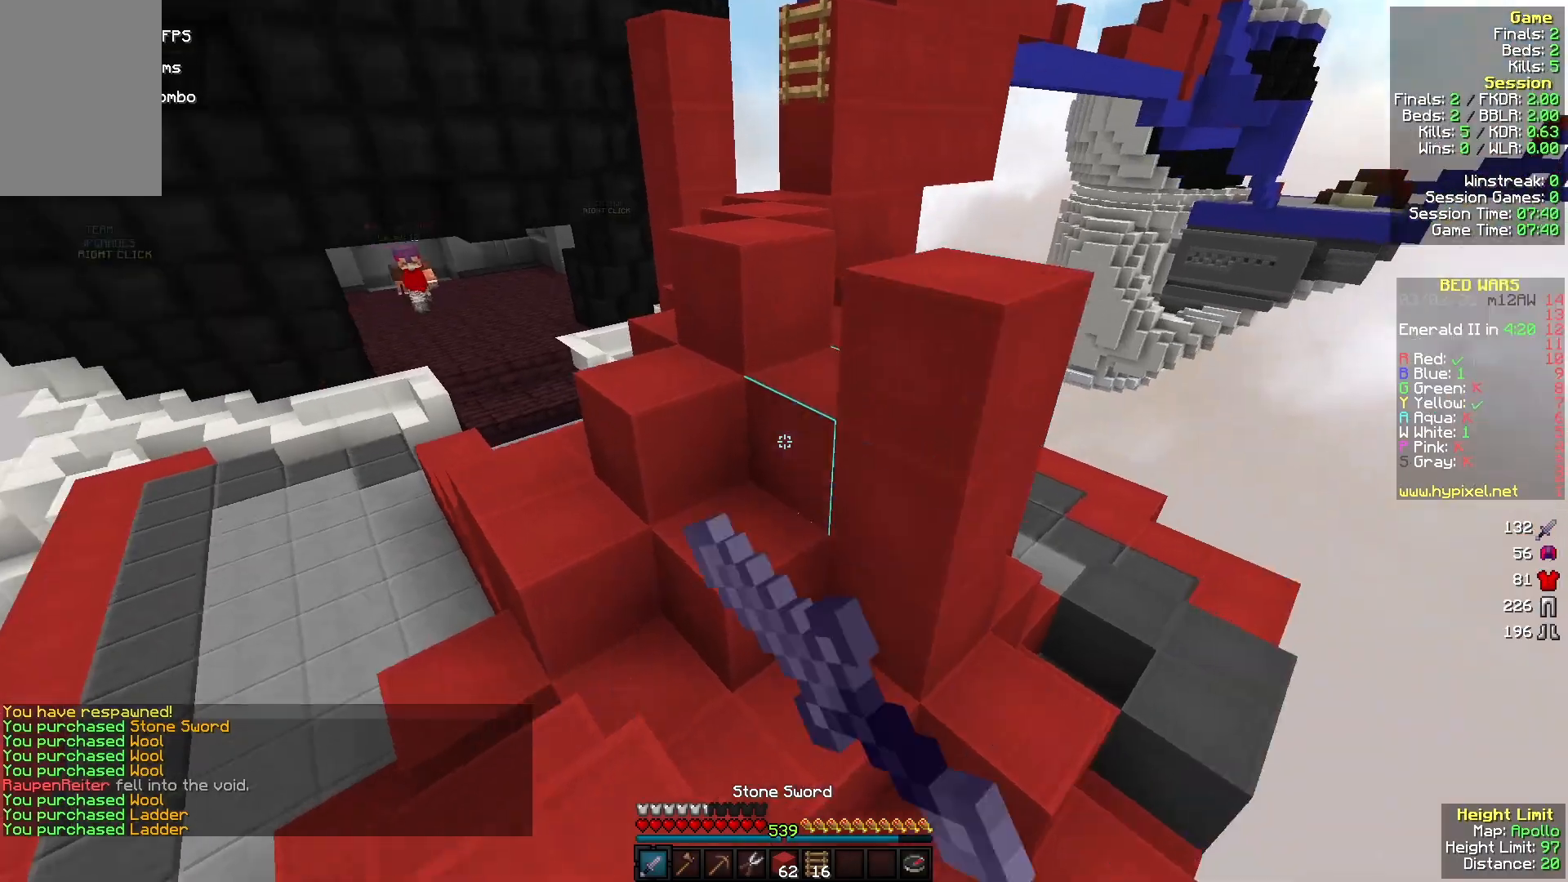
{"keys": ["w"], "mouse": [], "events": [[33, "mouse_left", "down"], [133, "mouse_left", "up"], [200, "a", "down"], [267, "mouse_right", "down"], [333, "a", "up"], [500, "mouse_right", "up"]]}
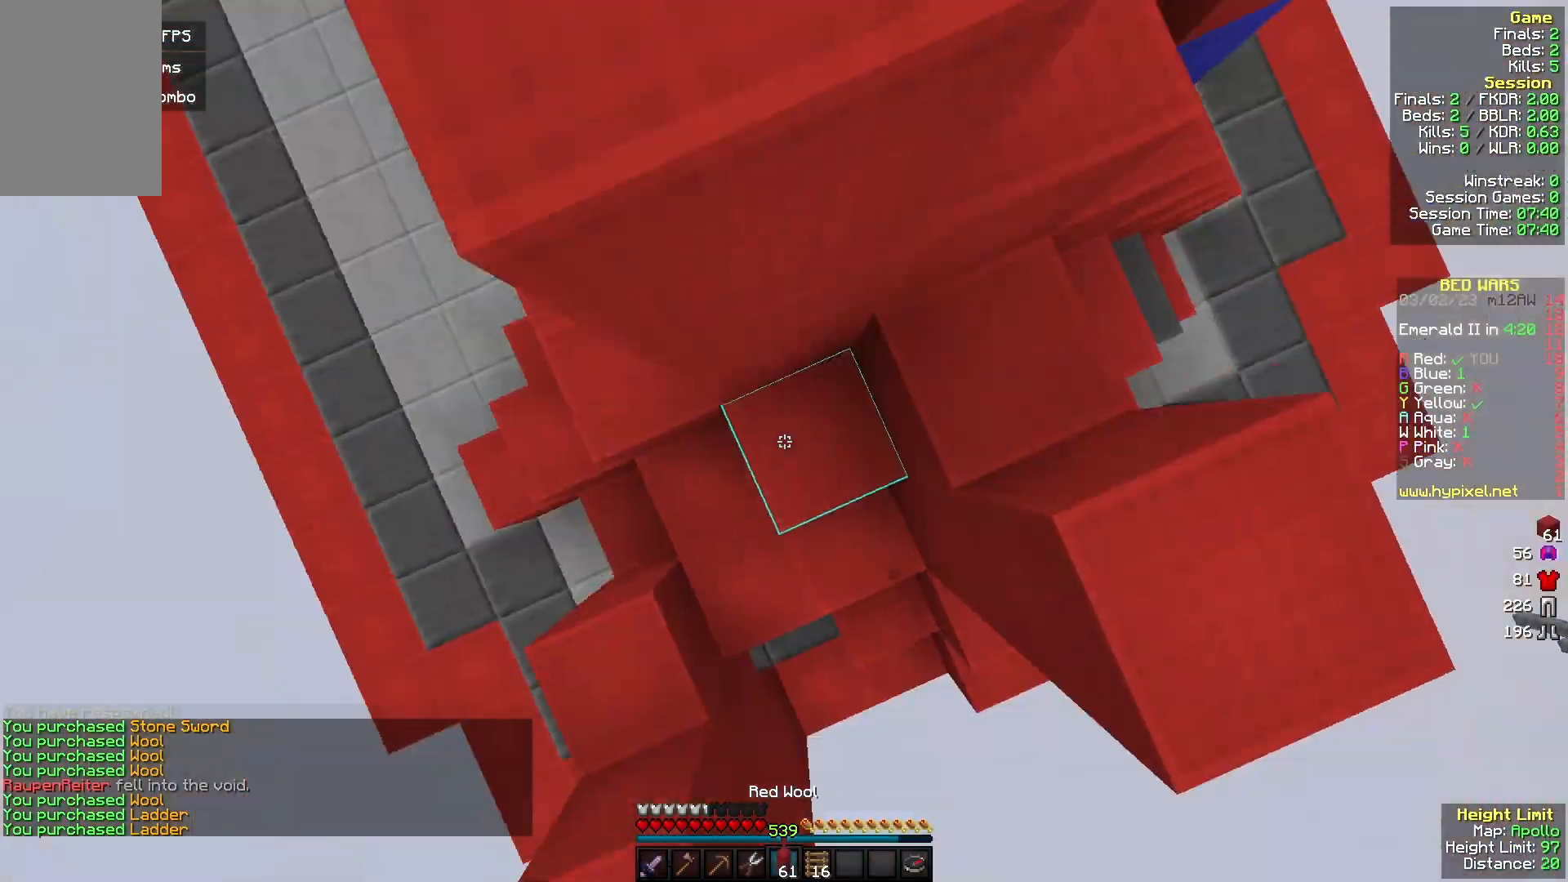
{"keys": ["w"], "mouse": ["left"], "events": [[200, "mouse_right", "down"], [300, "mouse_right", "up"], [433, "mouse_left", "down"]]}
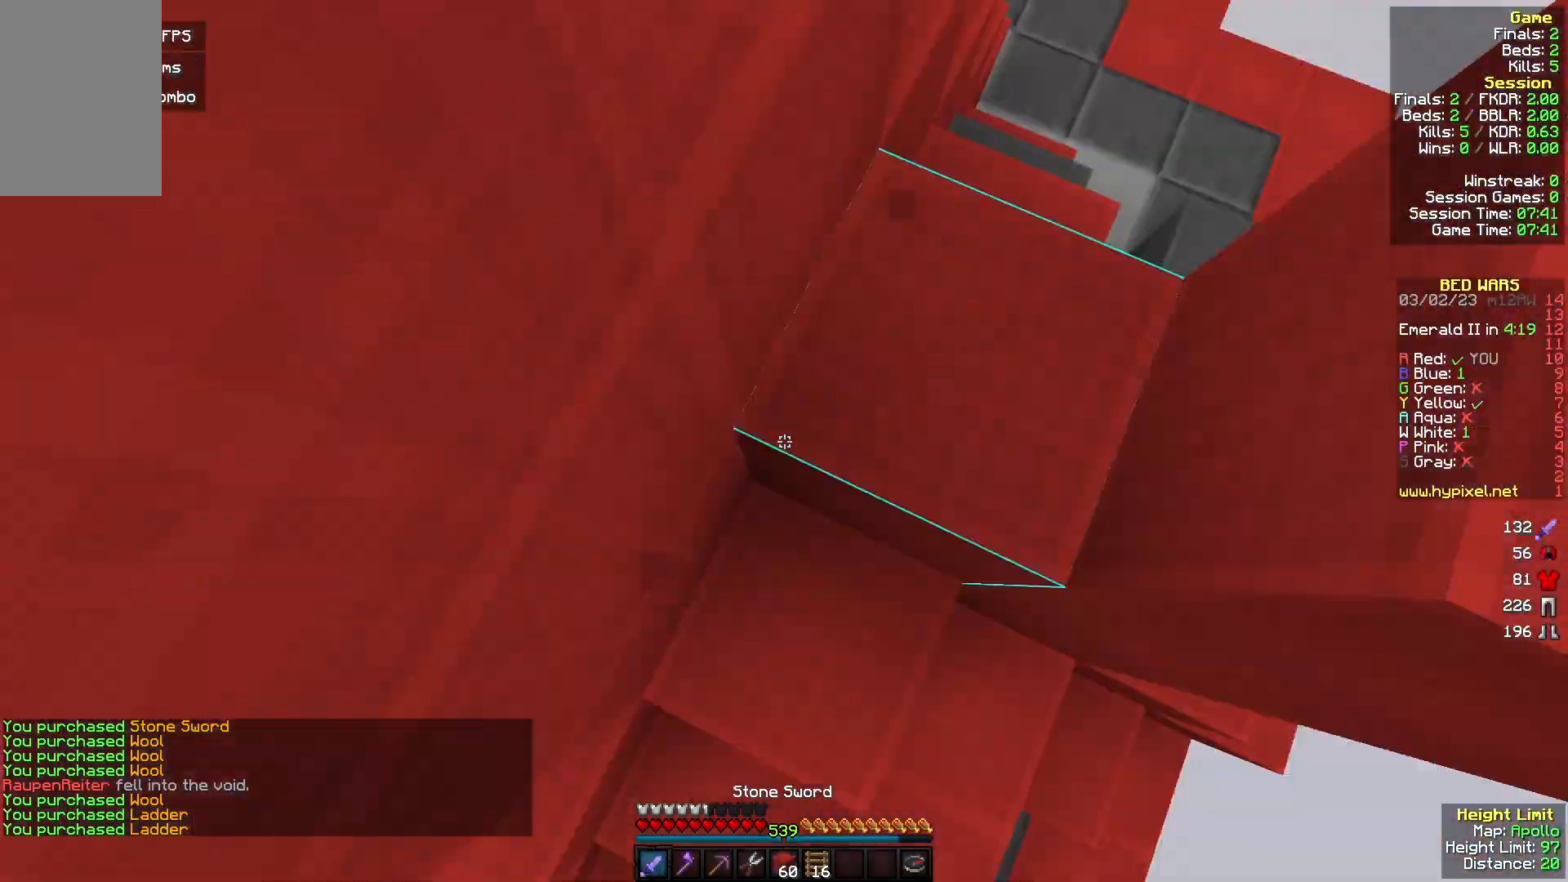
{"keys": ["w"], "mouse": ["left"], "events": [[67, "mouse_left", "up"], [167, "d", "down"], [233, "mouse_left", "down"], [433, "d", "up"]]}
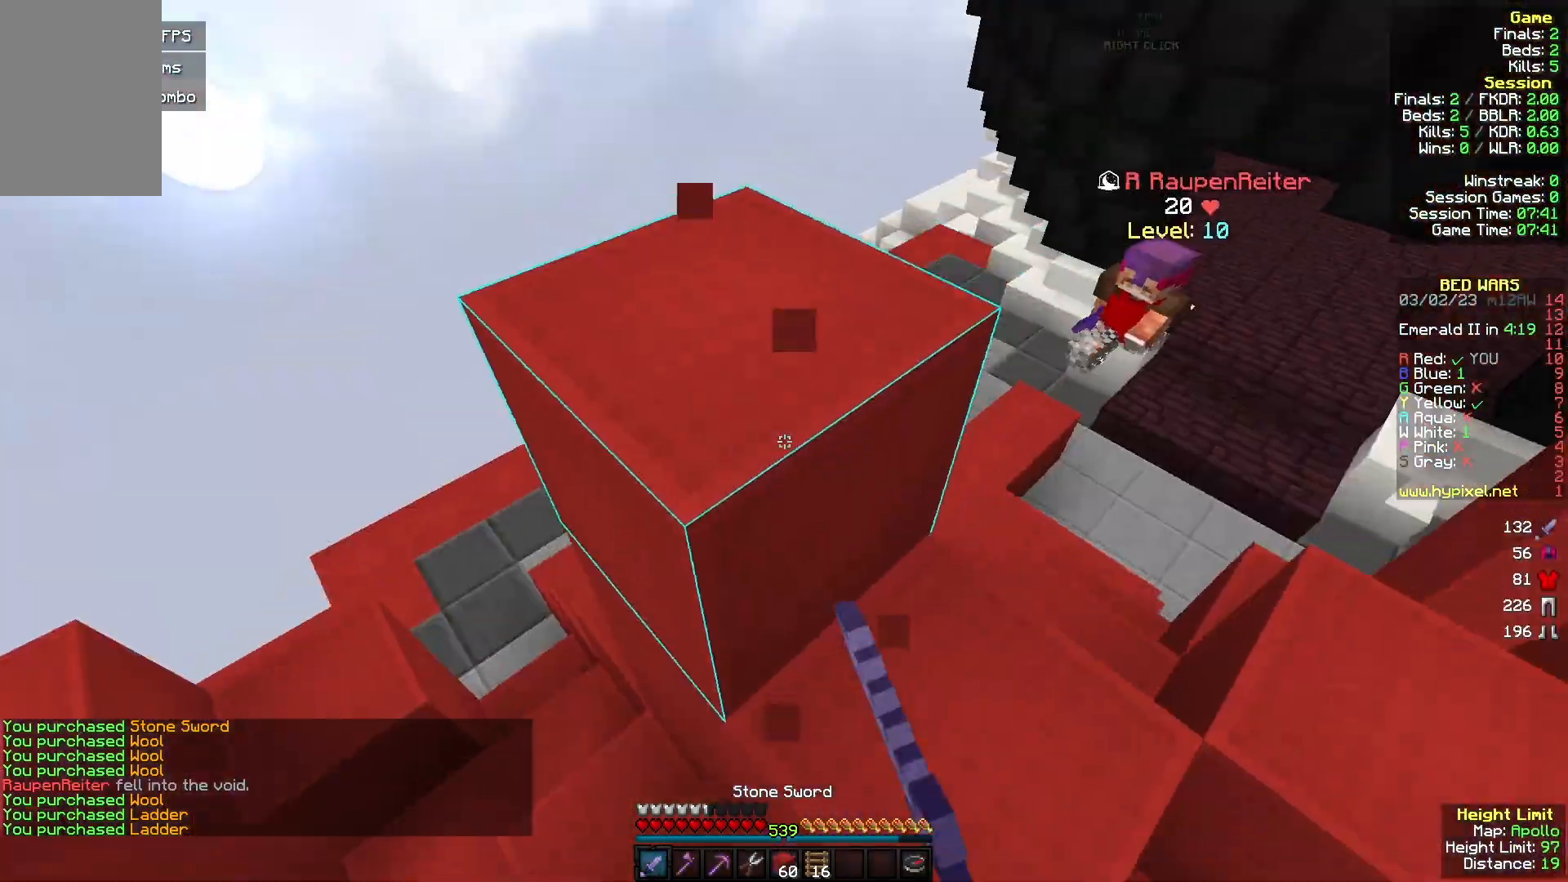
{"keys": ["a", "w"], "mouse": [], "events": [[33, "mouse_left", "up"], [133, "mouse_left", "down"], [267, "mouse_left", "up"], [300, "a", "down"], [333, "mouse_left", "down"], [467, "mouse_left", "up"]]}
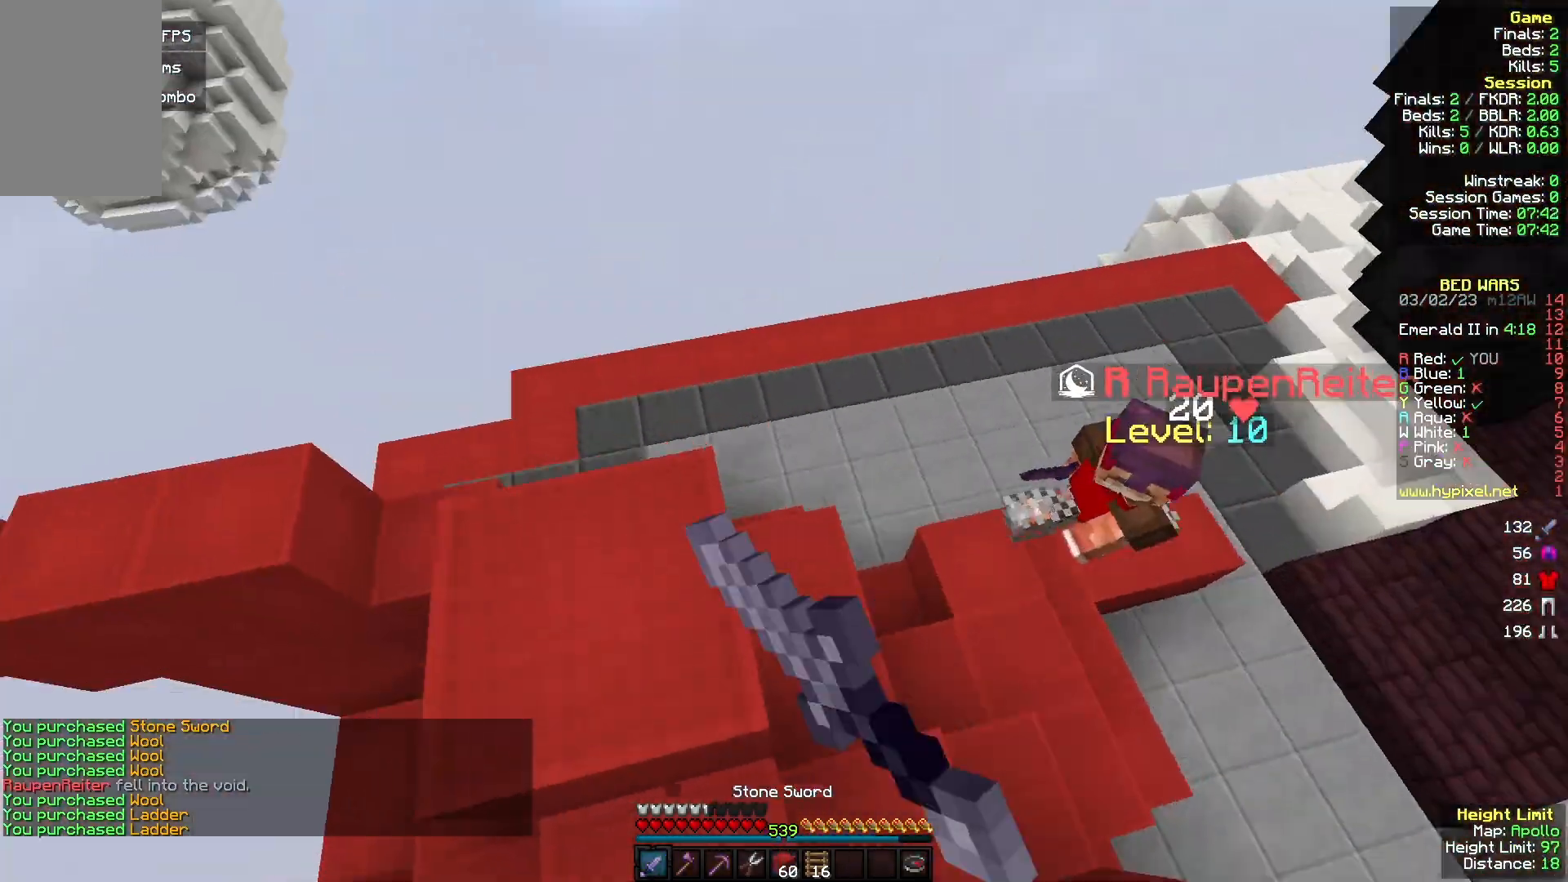
{"keys": ["a"], "mouse": ["left"], "events": [[33, "mouse_left", "down"], [233, "a", "up"], [300, "w", "up"], [467, "a", "down"]]}
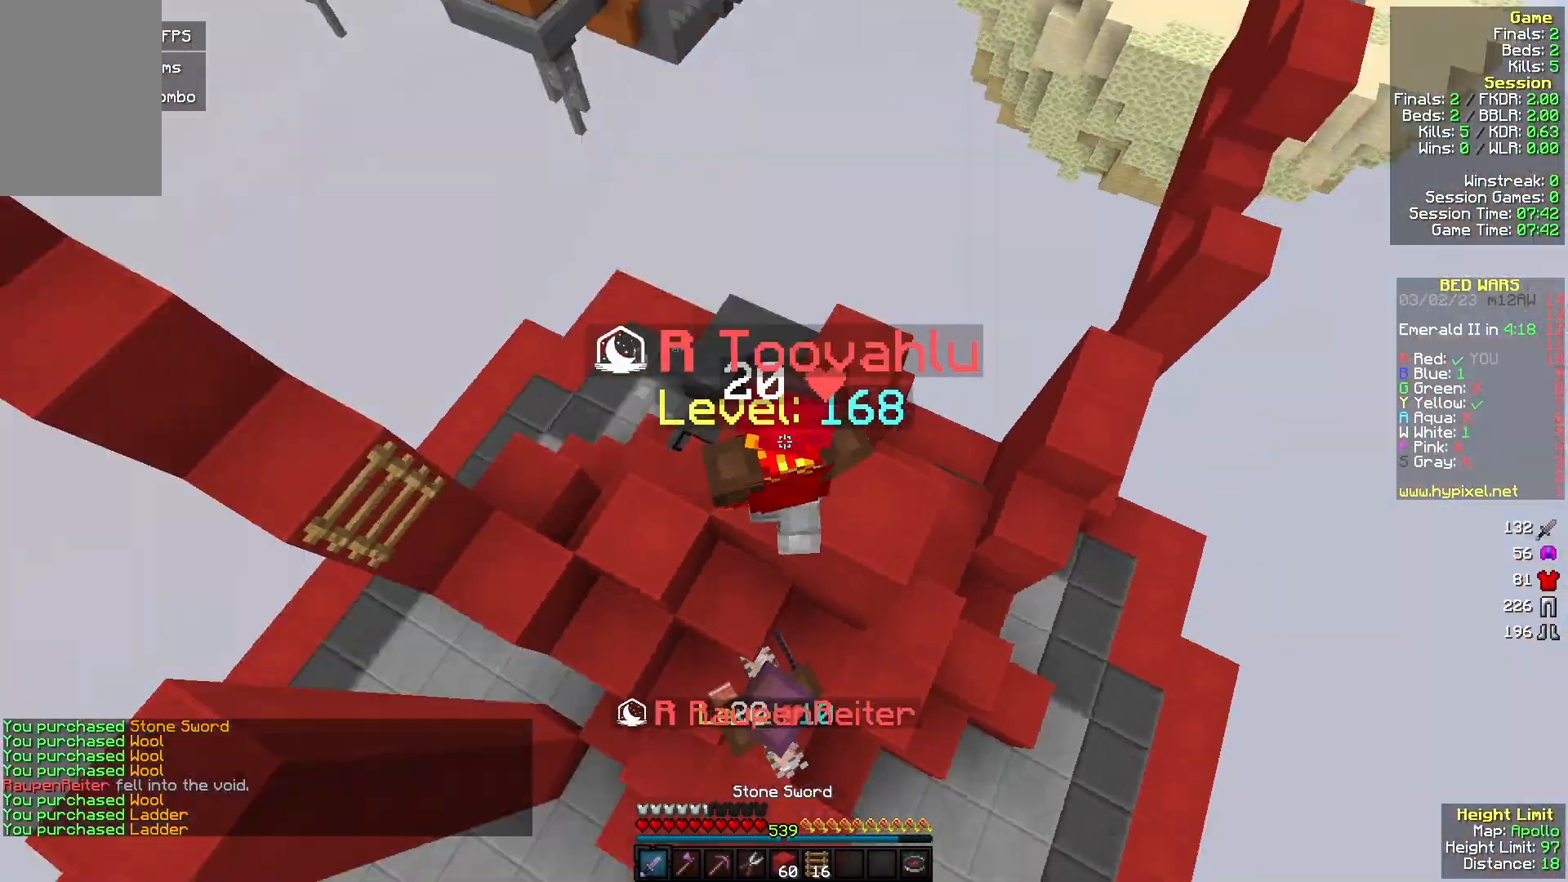
{"keys": ["w"], "mouse": ["left"], "events": [[67, "w", "down"], [267, "a", "up"]]}
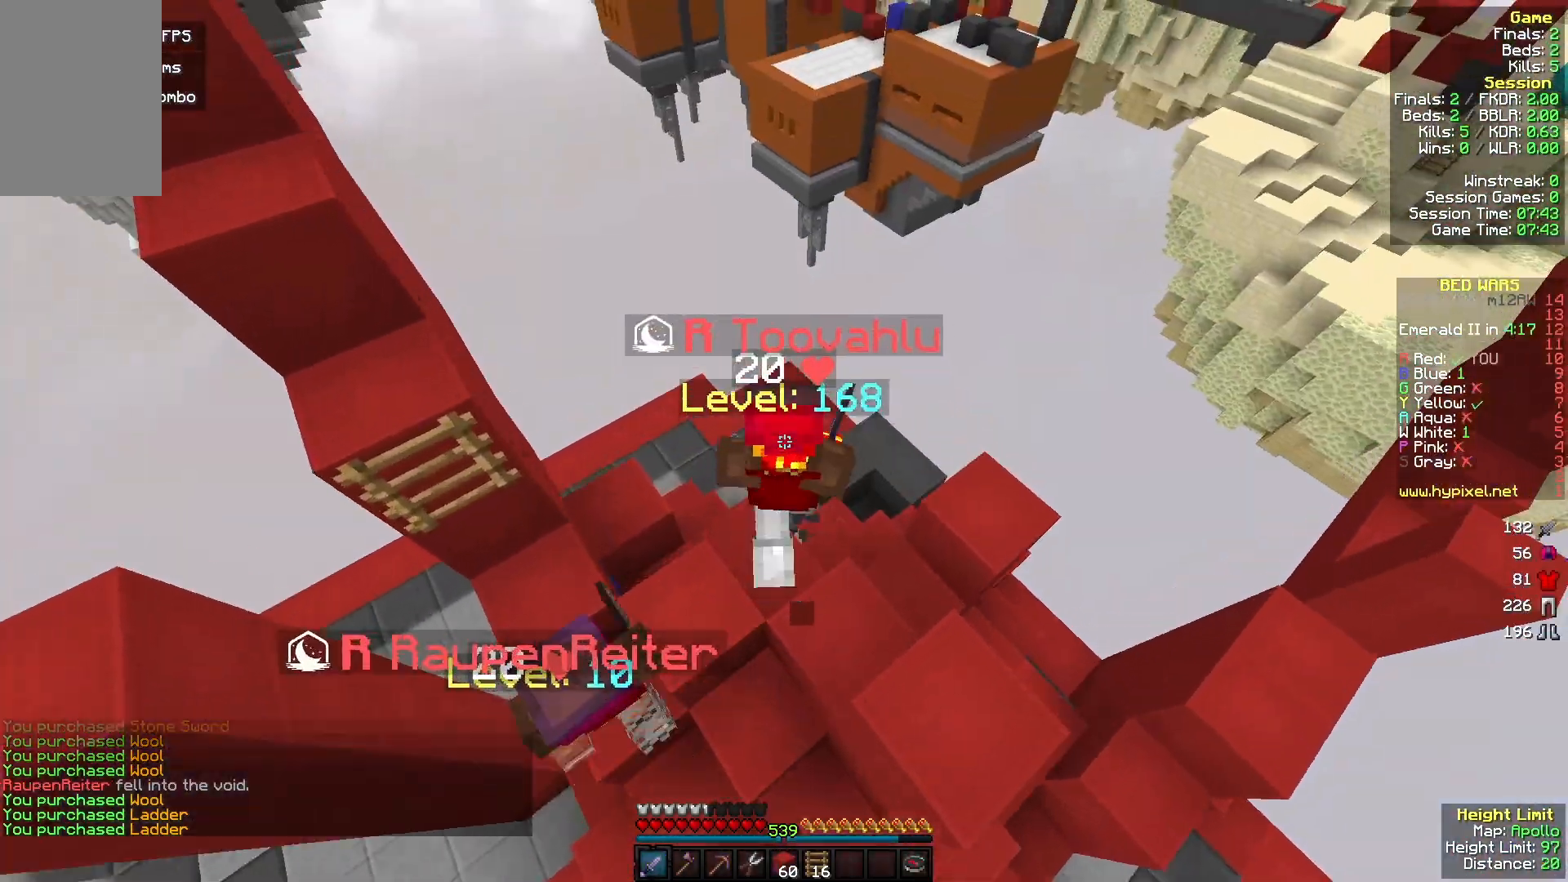
{"keys": ["a", "d"], "mouse": ["left"], "events": [[300, "a", "down"], [367, "d", "down"], [467, "w", "up"]]}
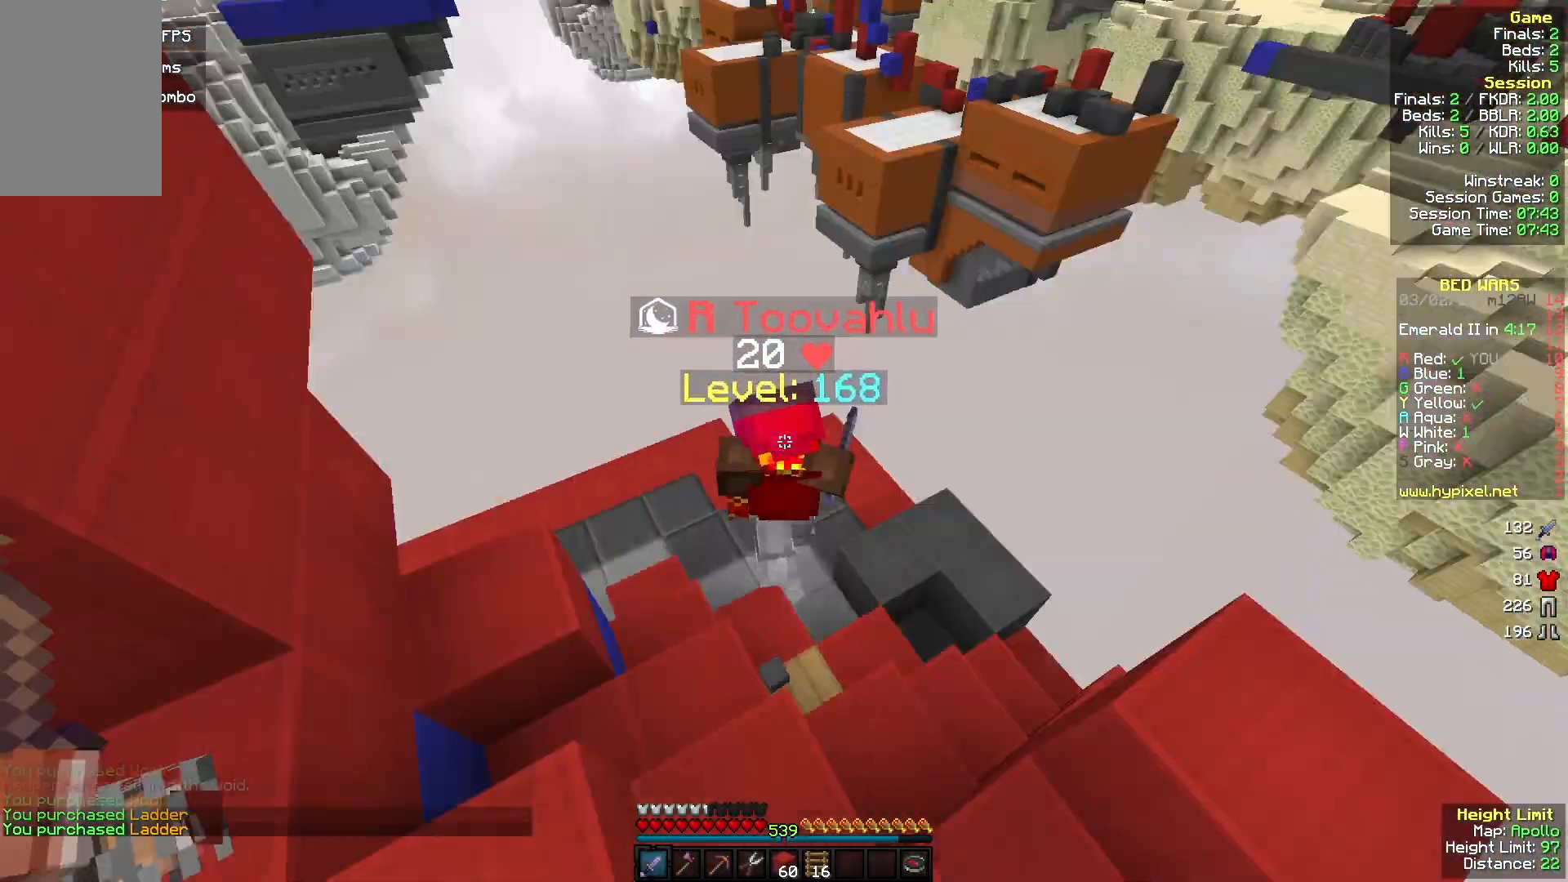
{"keys": ["a"], "mouse": [], "events": [[33, "a", "up"], [133, "s", "down"], [300, "a", "down"], [333, "d", "up"], [367, "s", "up"], [500, "mouse_left", "up"]]}
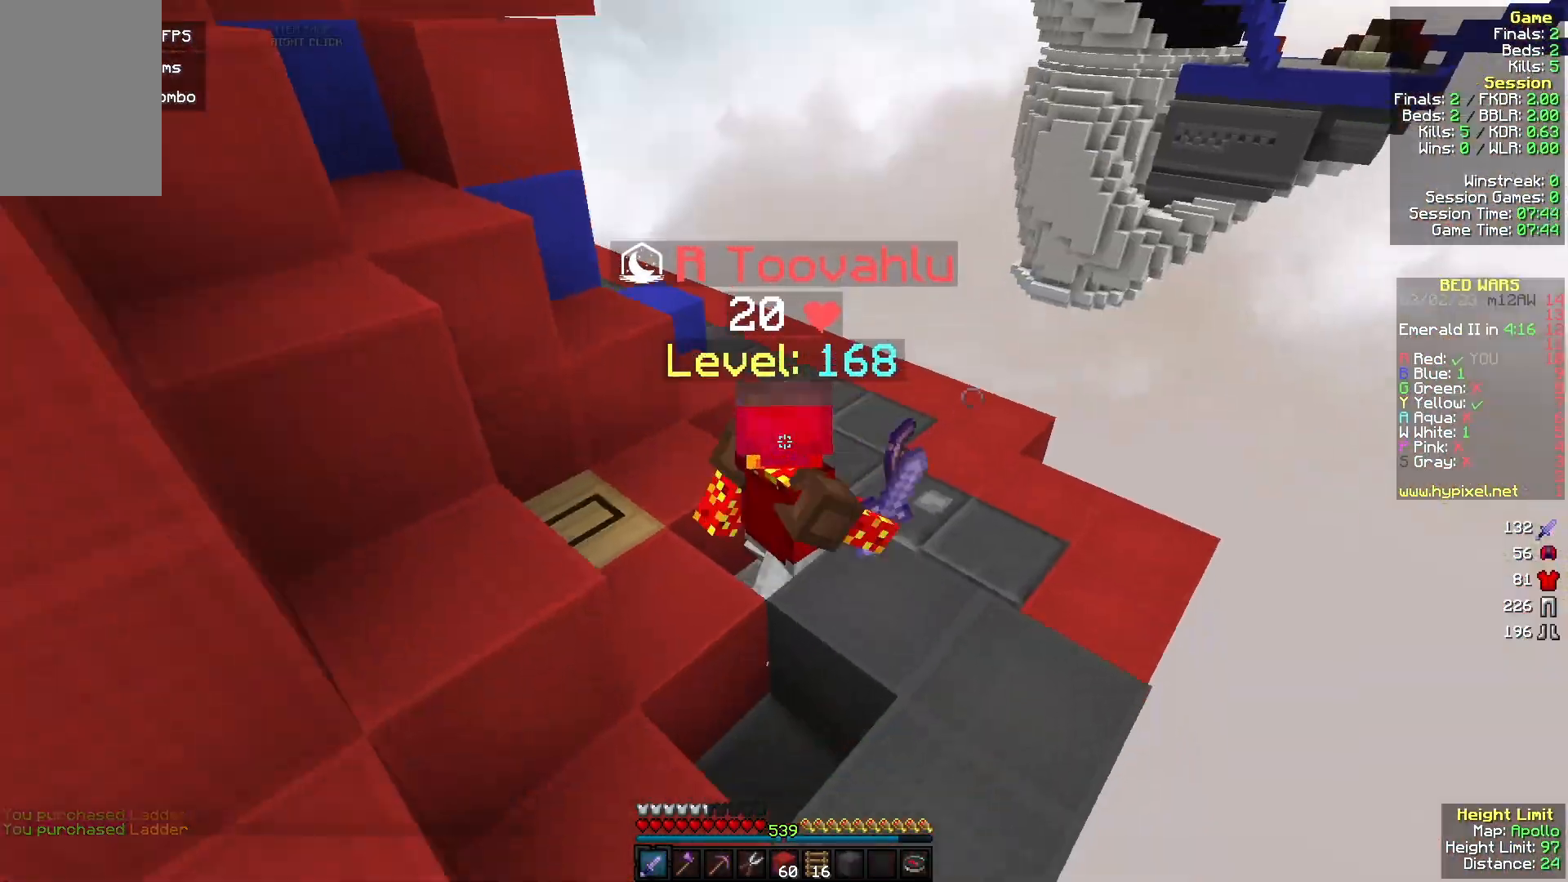
{"keys": ["w"], "mouse": ["left"], "events": [[67, "mouse_left", "down"], [67, "w", "down"], [133, "w", "up"], [200, "mouse_left", "up"], [233, "w", "down"], [267, "mouse_left", "down"], [400, "a", "up"]]}
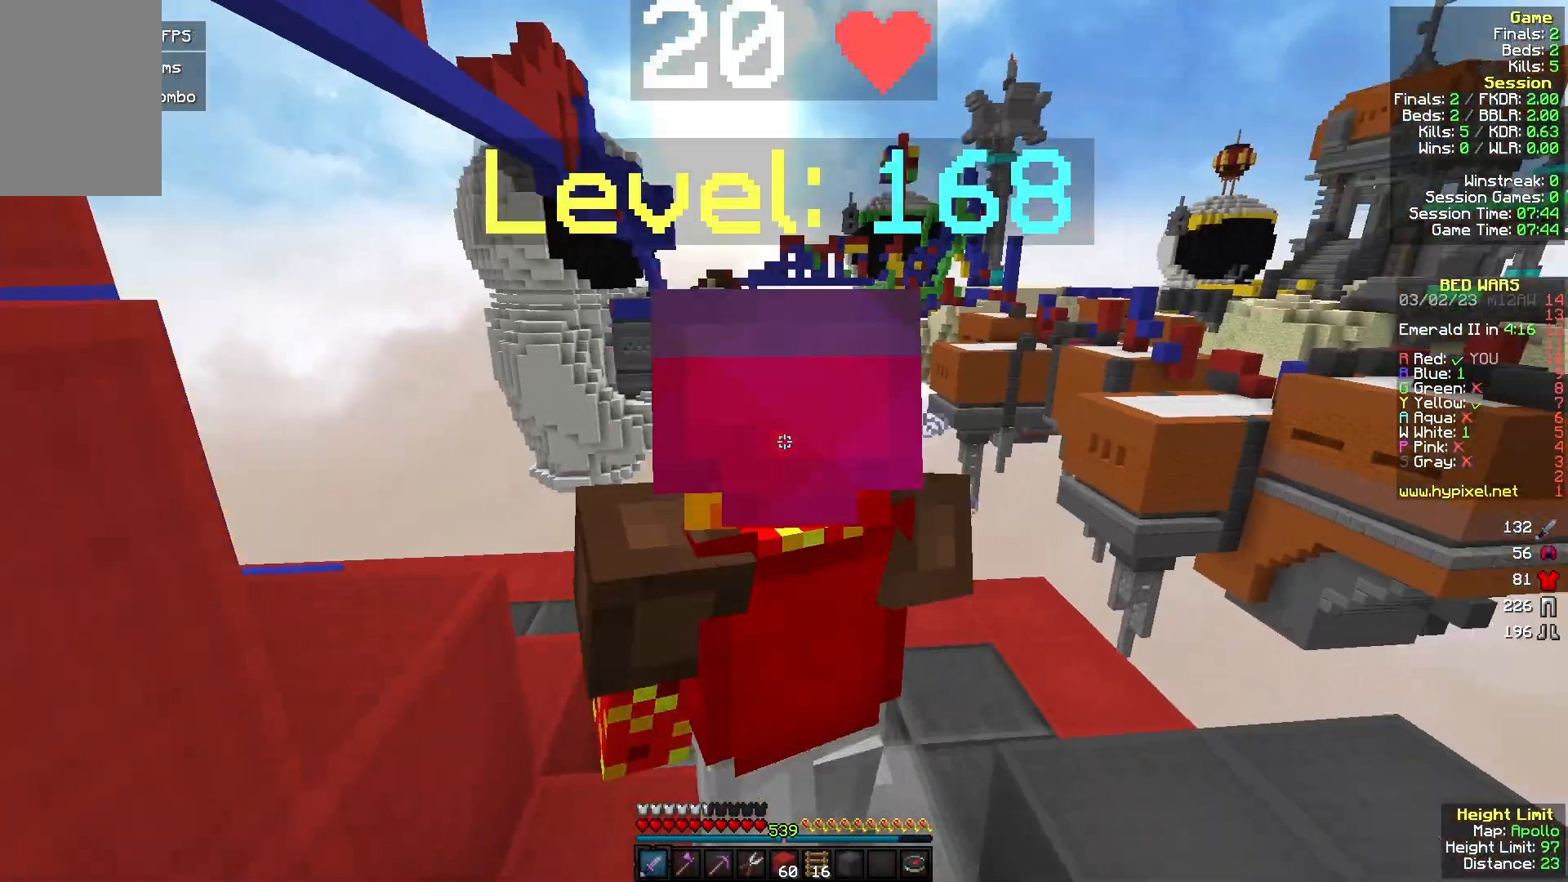
{"keys": ["a", "w"], "mouse": ["left"], "events": [[67, "d", "down"], [233, "d", "up"], [300, "a", "down"]]}
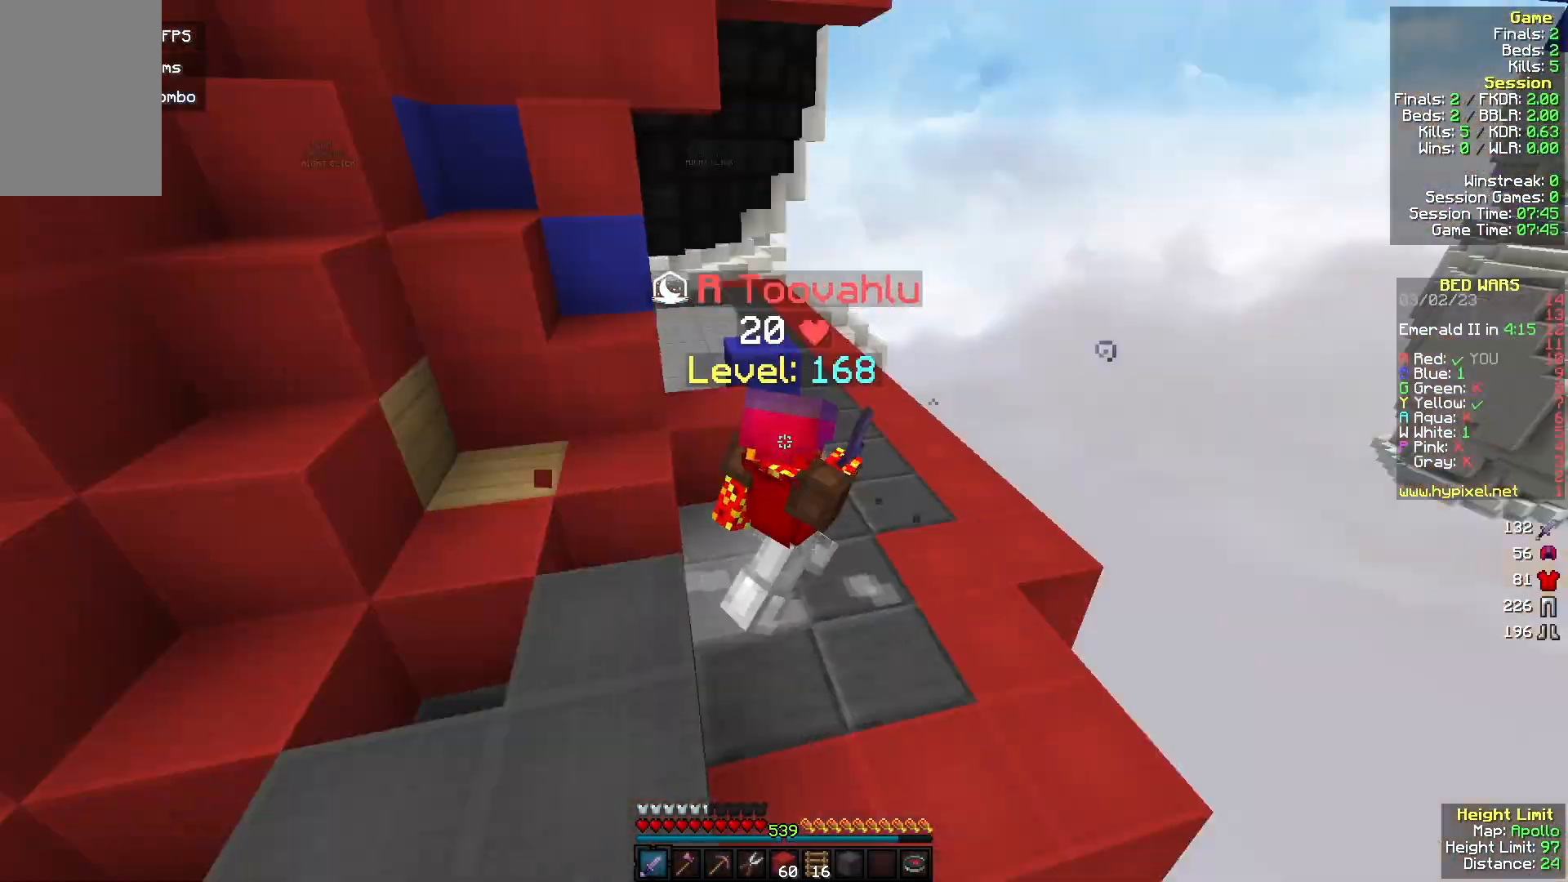
{"keys": ["a", "w"], "mouse": [], "events": [[267, "mouse_left", "up"], [333, "mouse_left", "down"], [500, "mouse_left", "up"]]}
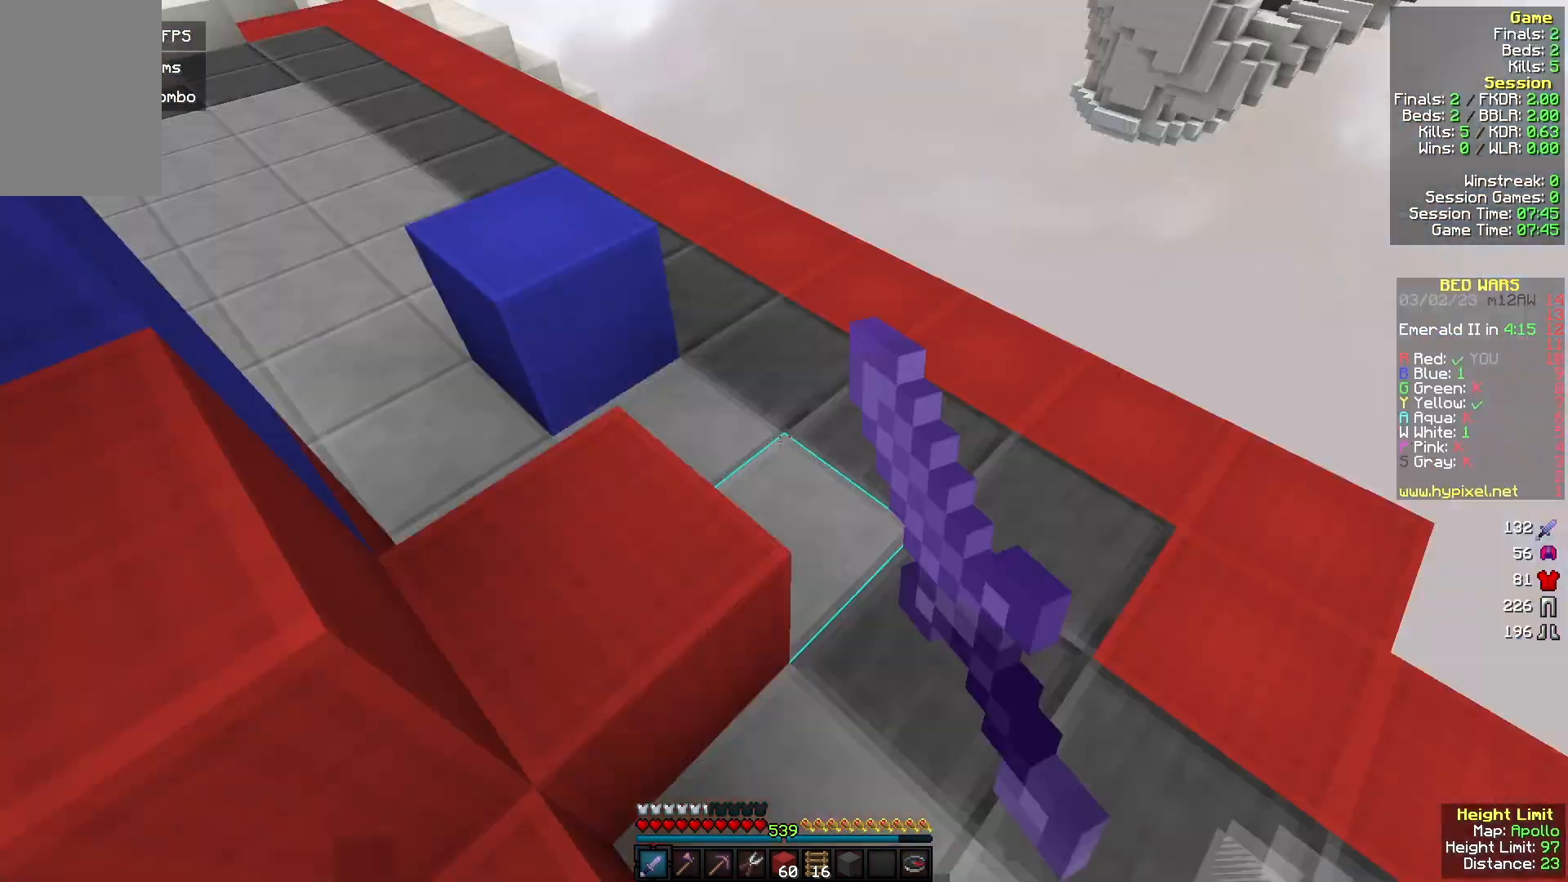
{"keys": ["d", "w"], "mouse": ["left"], "events": [[67, "mouse_left", "down"], [67, "w", "up"], [200, "mouse_left", "up"], [233, "a", "up"], [233, "s", "down"], [267, "mouse_left", "down"], [300, "d", "down"], [400, "mouse_left", "up"], [400, "s", "up"], [467, "mouse_left", "down"], [467, "w", "down"]]}
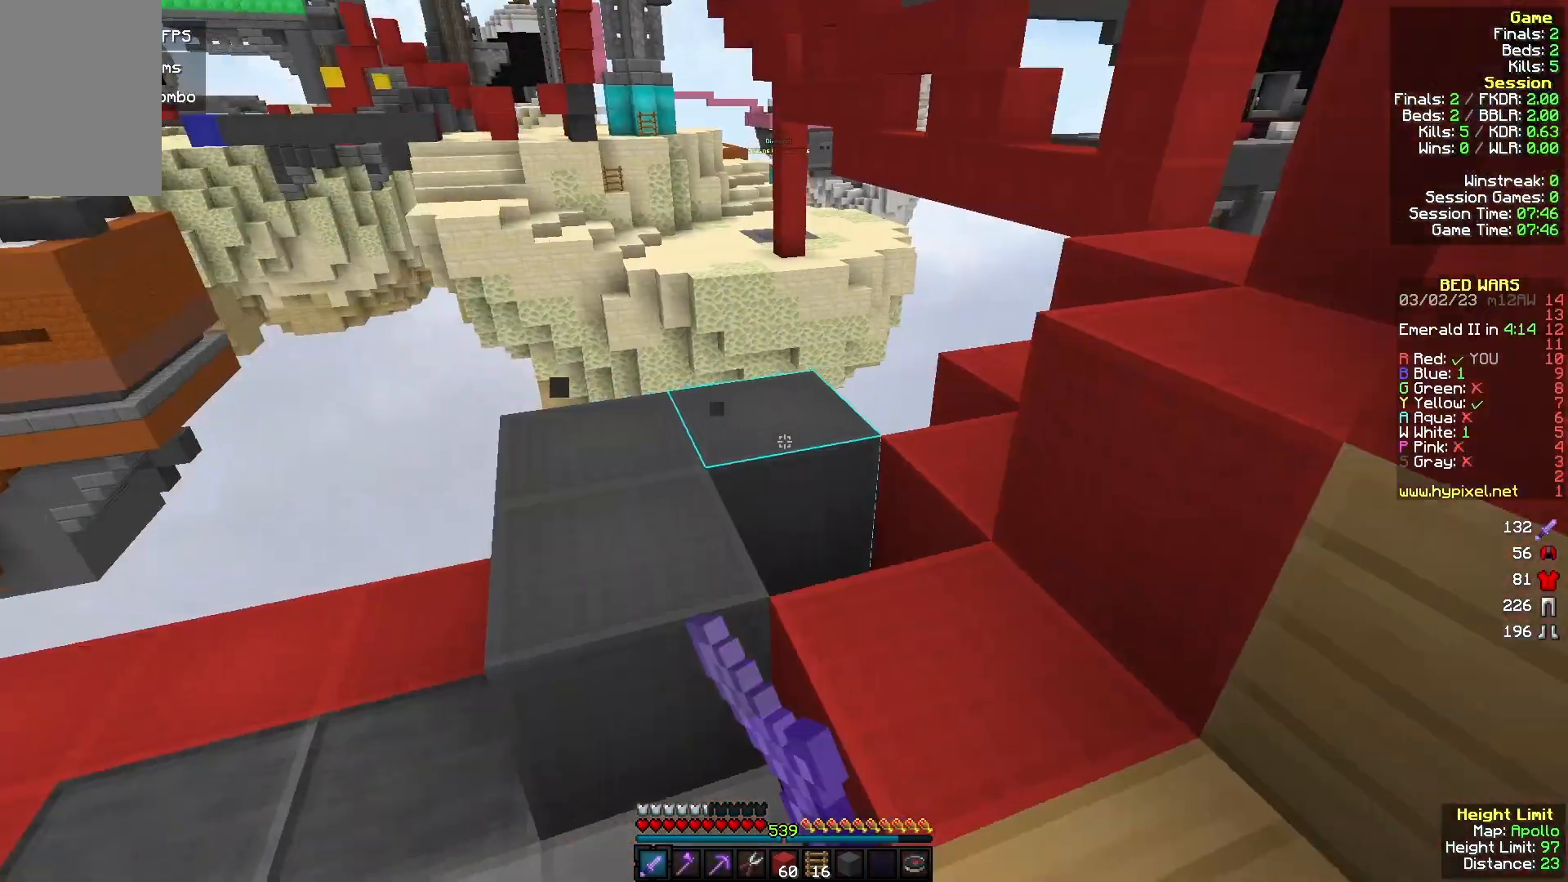
{"keys": ["a", "s"], "mouse": ["right"], "events": [[100, "mouse_left", "up"], [200, "mouse_left", "down"], [233, "d", "up"], [300, "a", "down"], [300, "mouse_left", "up"], [333, "w", "up"], [400, "s", "down"], [433, "mouse_right", "down"]]}
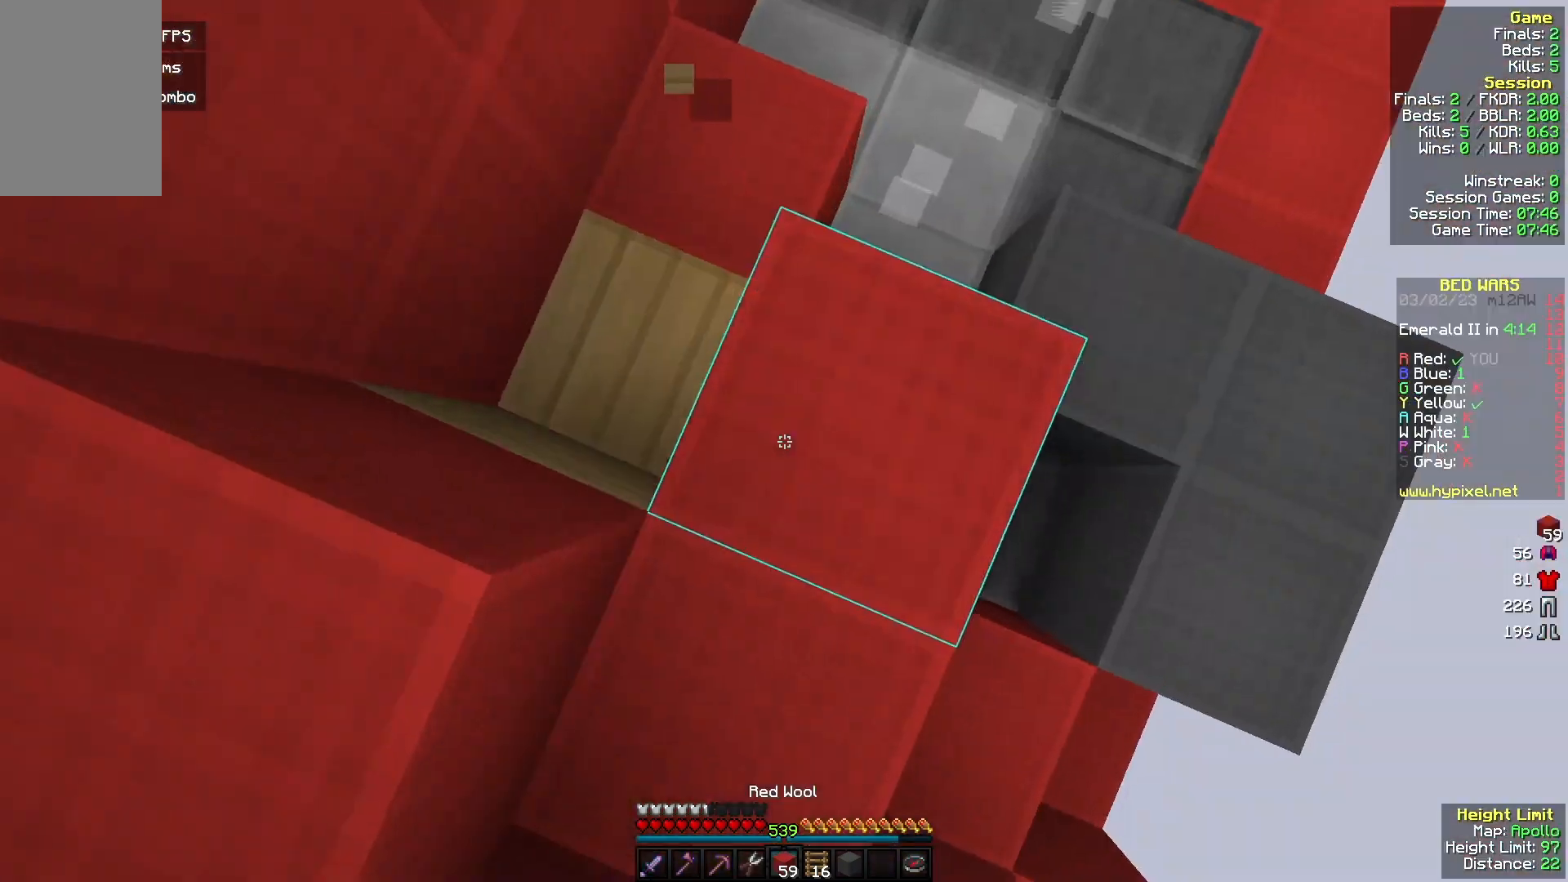
{"keys": ["a", "w"], "mouse": [], "events": [[100, "mouse_right", "up"], [200, "s", "up"], [267, "mouse_right", "down"], [400, "w", "down"], [500, "mouse_right", "up"]]}
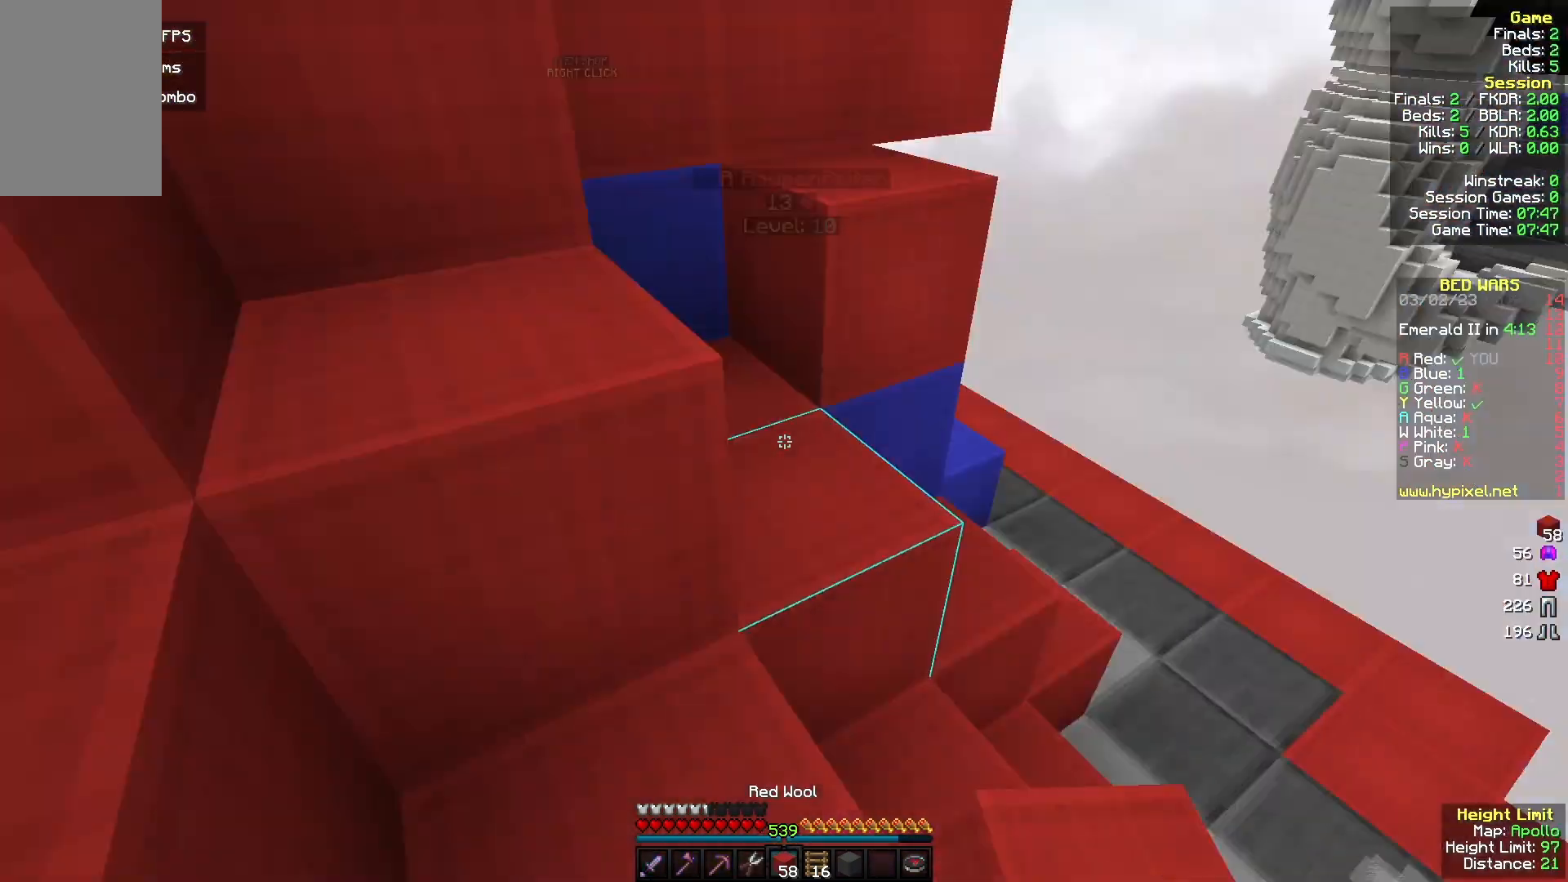
{"keys": ["w"], "mouse": [], "events": [[100, "a", "up"], [367, "mouse_left", "down"], [467, "mouse_left", "up"]]}
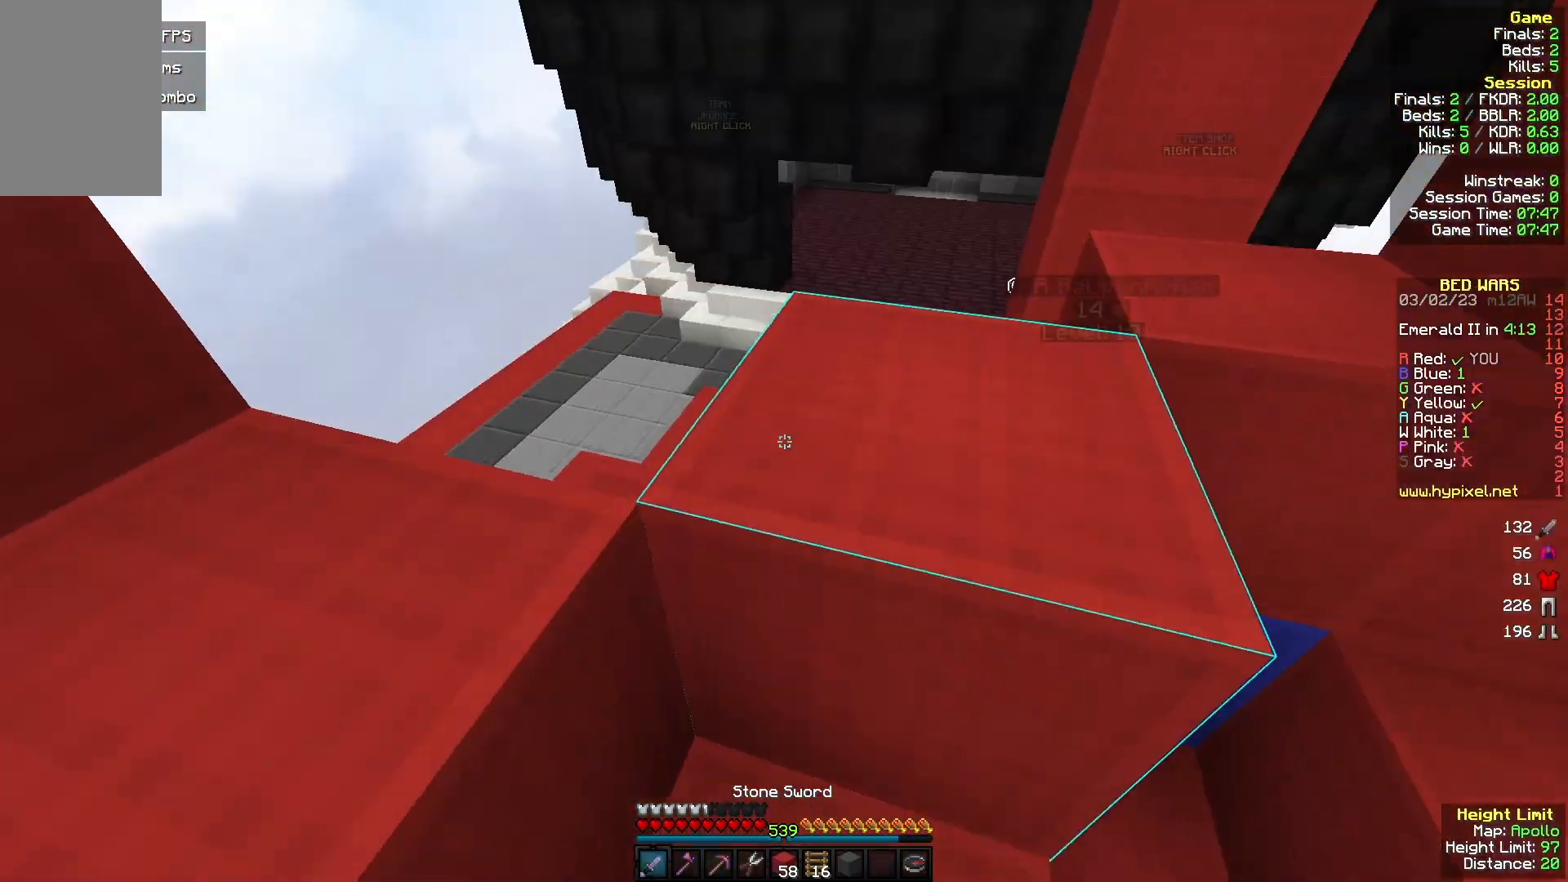
{"keys": ["a", "w"], "mouse": [], "events": [[67, "mouse_left", "down"], [100, "a", "down"], [233, "mouse_left", "up"], [300, "mouse_left", "down"], [467, "mouse_left", "up"]]}
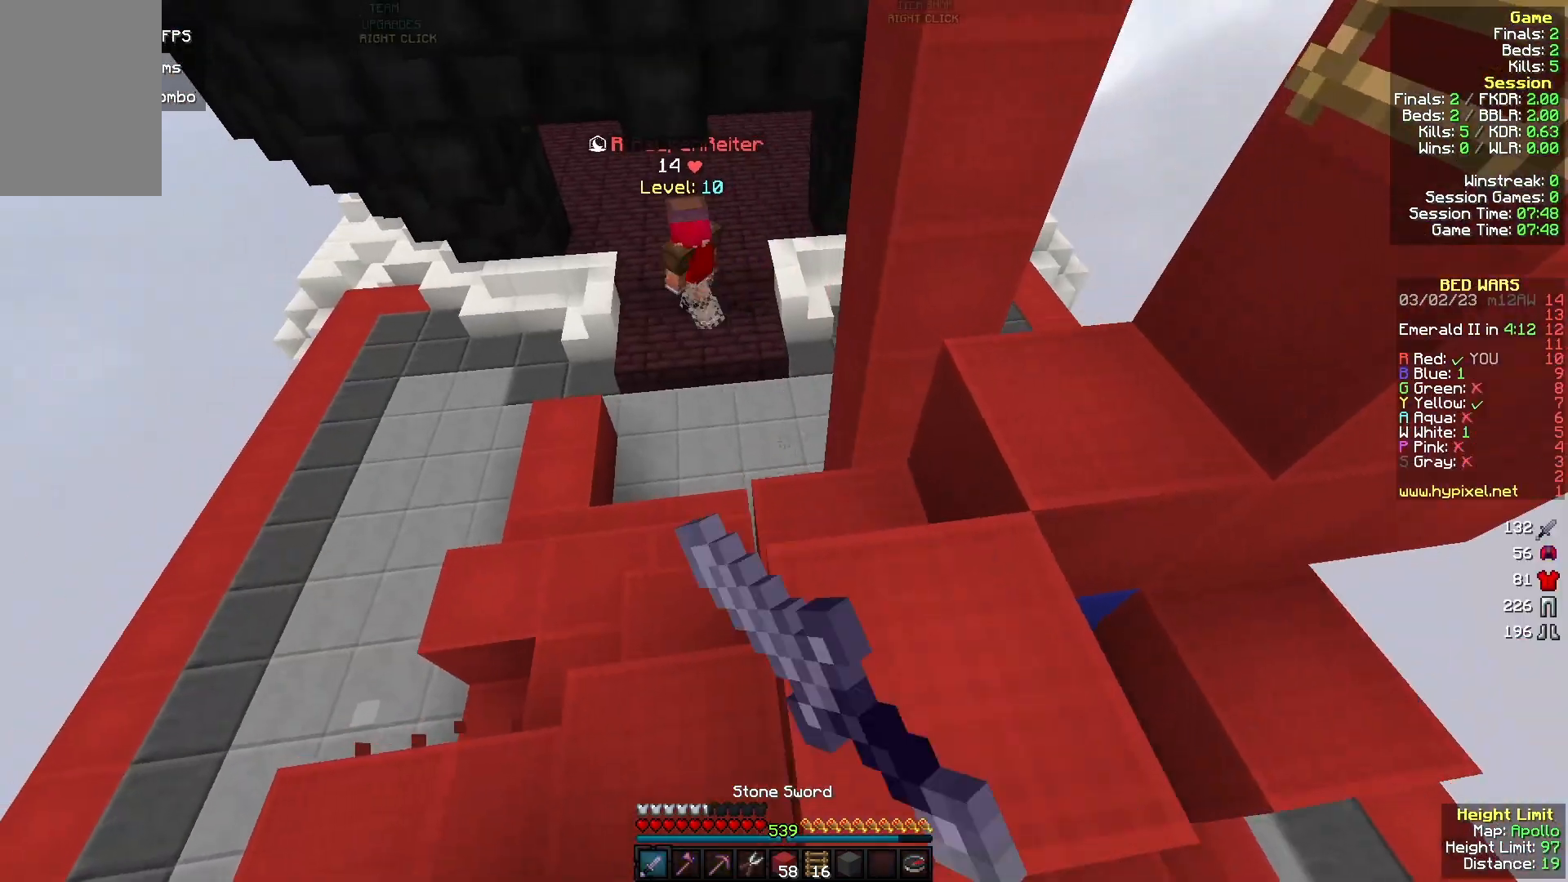
{"keys": ["a", "w"], "mouse": ["left"], "events": [[67, "mouse_left", "down"], [233, "mouse_left", "up"], [333, "mouse_left", "down"]]}
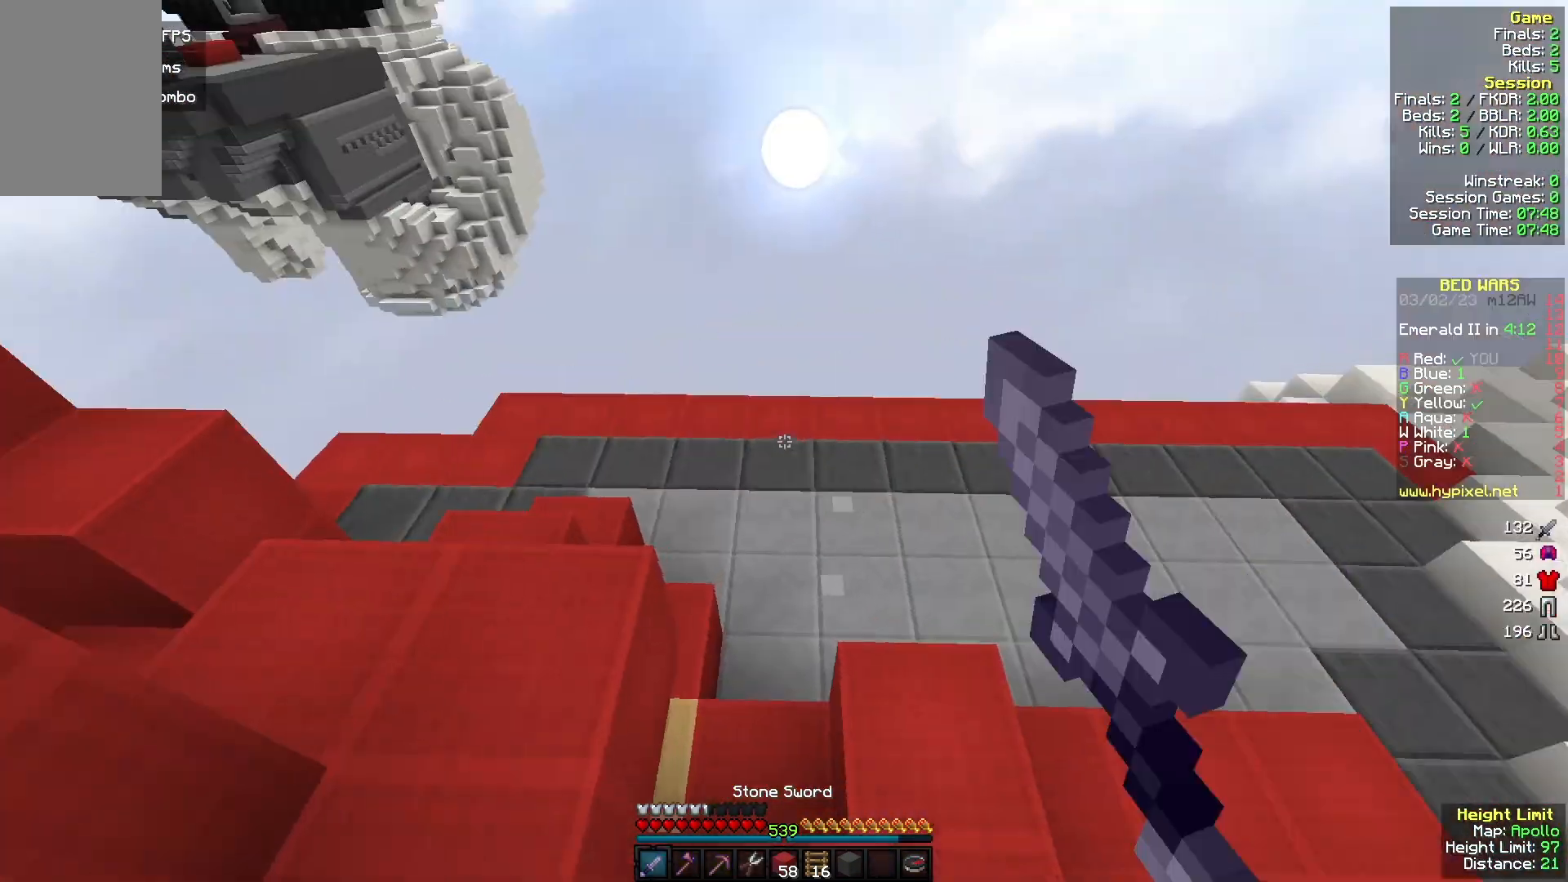
{"keys": ["s"], "mouse": ["left"], "events": [[33, "a", "up"], [200, "mouse_left", "up"], [267, "a", "down"], [267, "mouse_left", "down"], [300, "w", "up"], [367, "mouse_left", "up"], [400, "s", "down"], [433, "mouse_left", "down"], [467, "a", "up"]]}
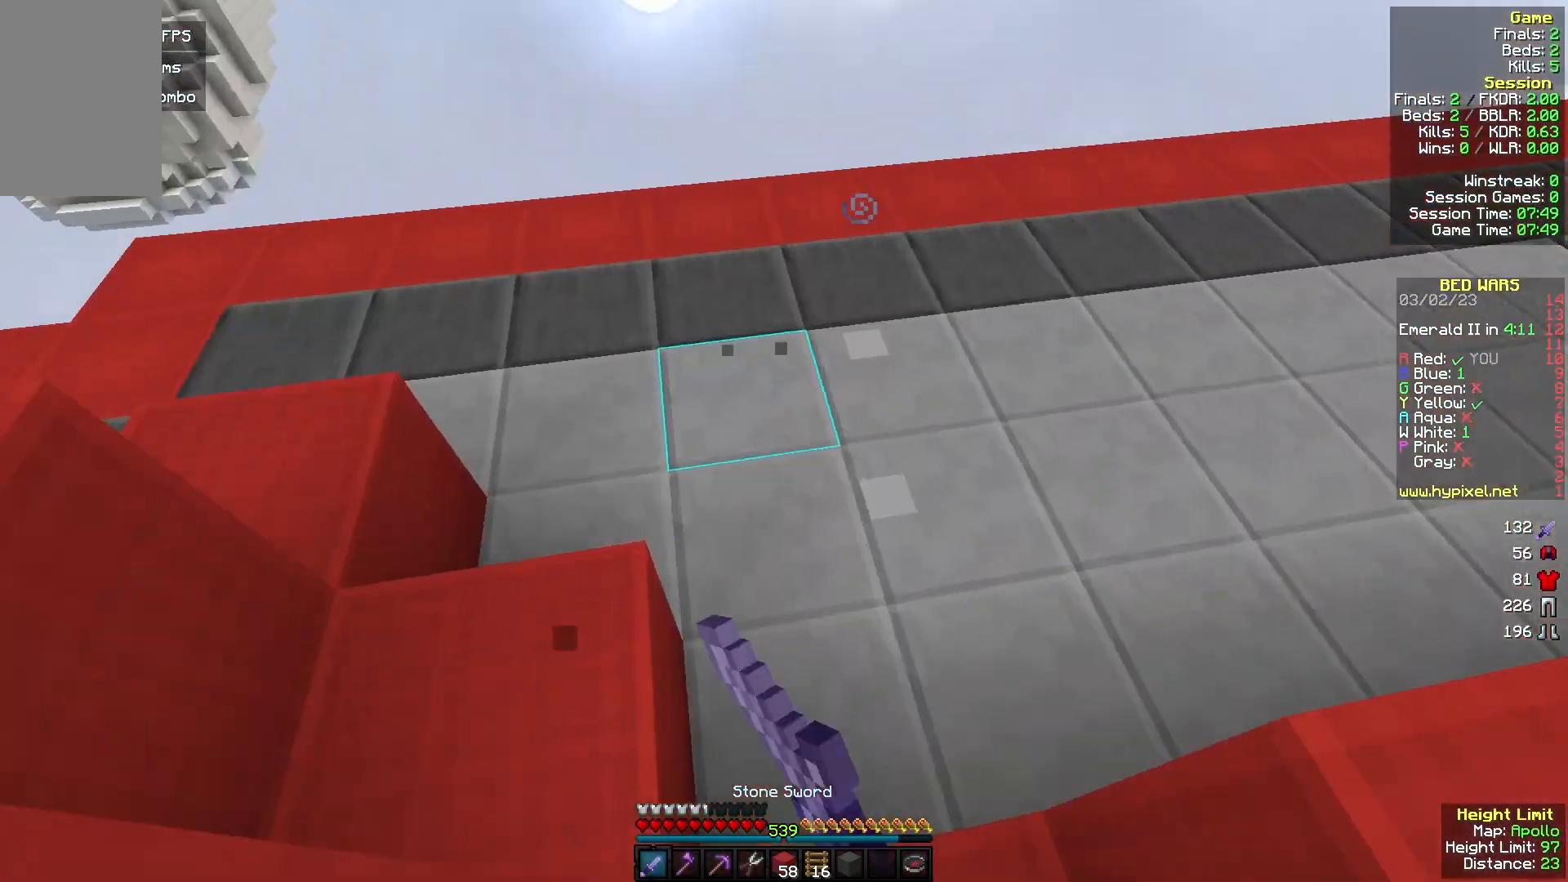
{"keys": ["s"], "mouse": ["right"], "events": [[33, "d", "down"], [133, "d", "up"], [233, "a", "down"], [233, "mouse_left", "up"], [267, "a", "up"], [400, "mouse_right", "down"]]}
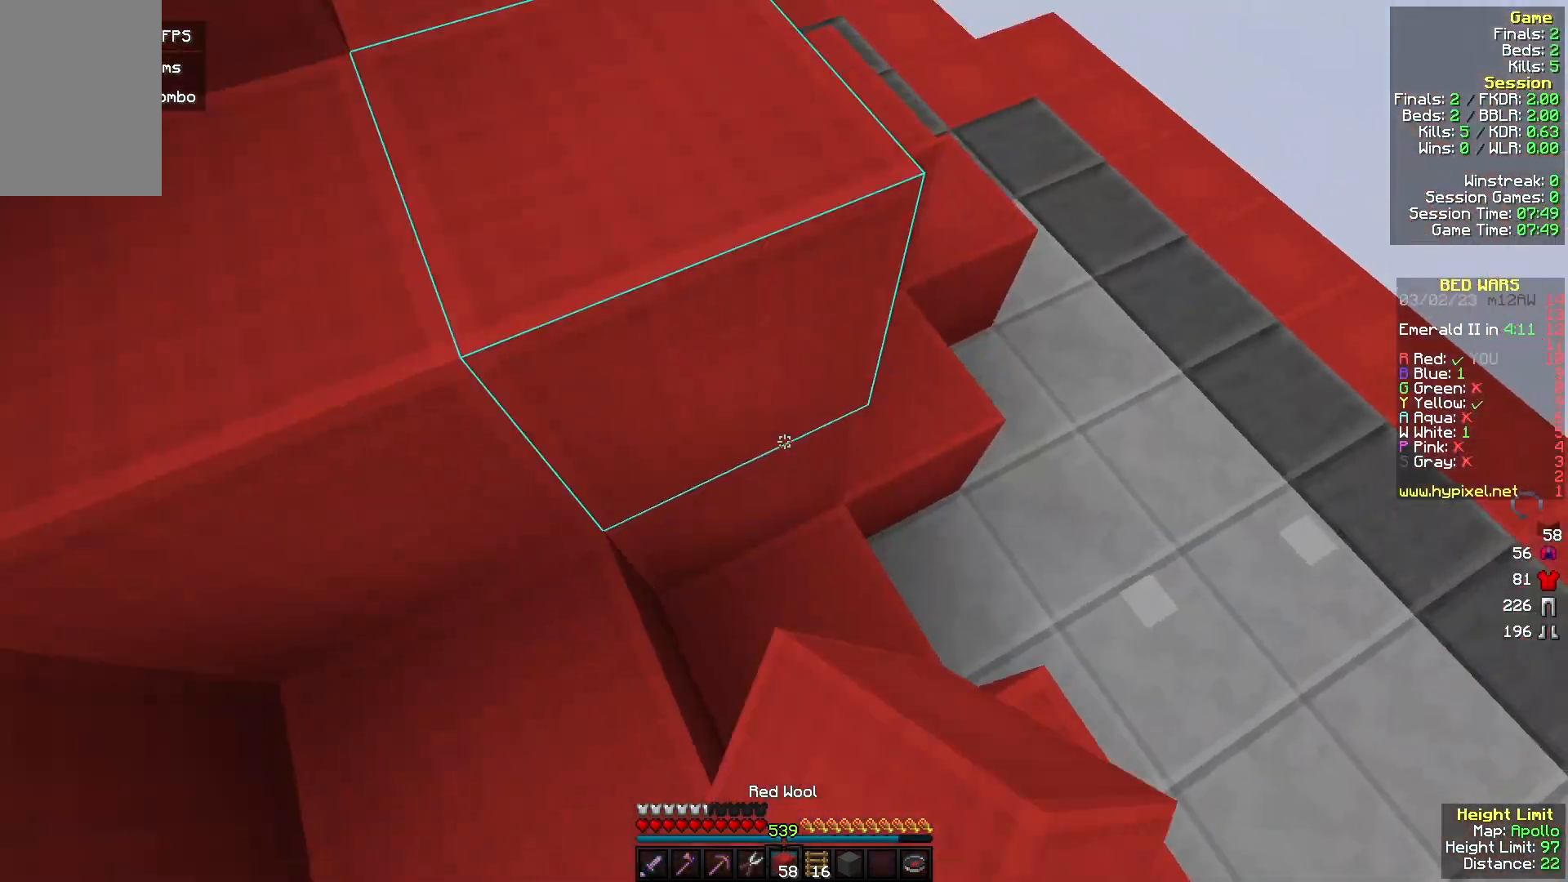
{"keys": ["a", "w"], "mouse": ["right"], "events": [[267, "a", "down"], [367, "s", "up"], [500, "w", "down"]]}